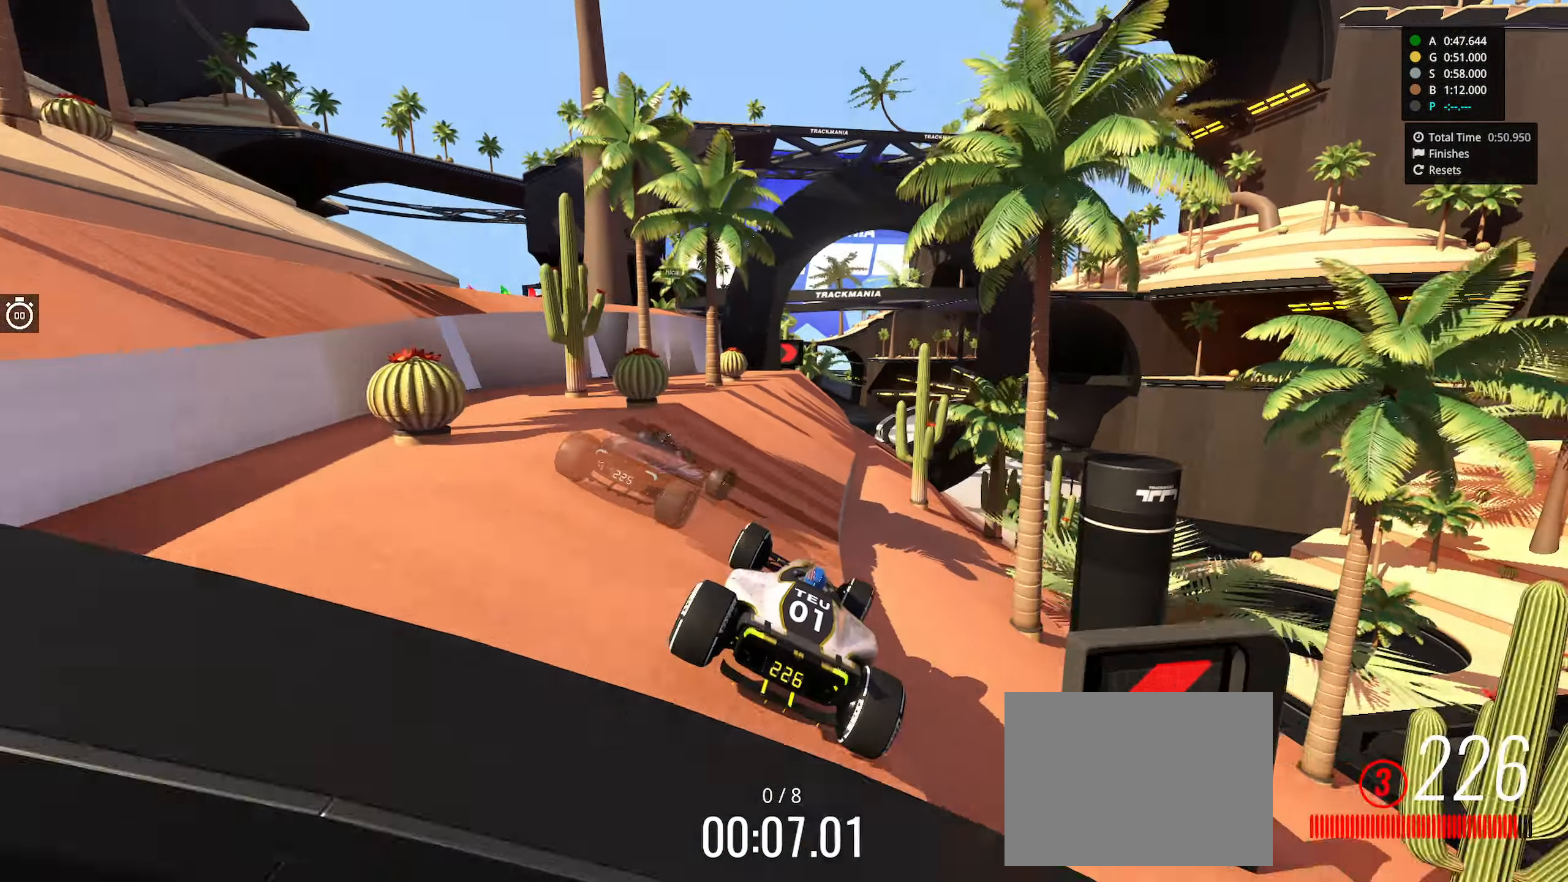
Gameplay with keyboard; each line is a JSON object with the keys held at the frame after it. "events" lists presses ("down") and releases ("up") of "down", "left", "right" and "up" between this image and that frame as [ms after this image, input, new state], when the widget could be followed in between. No other keys are recorded. Mouse input is not recorded.
{"keys": ["right", "up"], "events": [[150, "left", "up"], [367, "right", "down"]]}
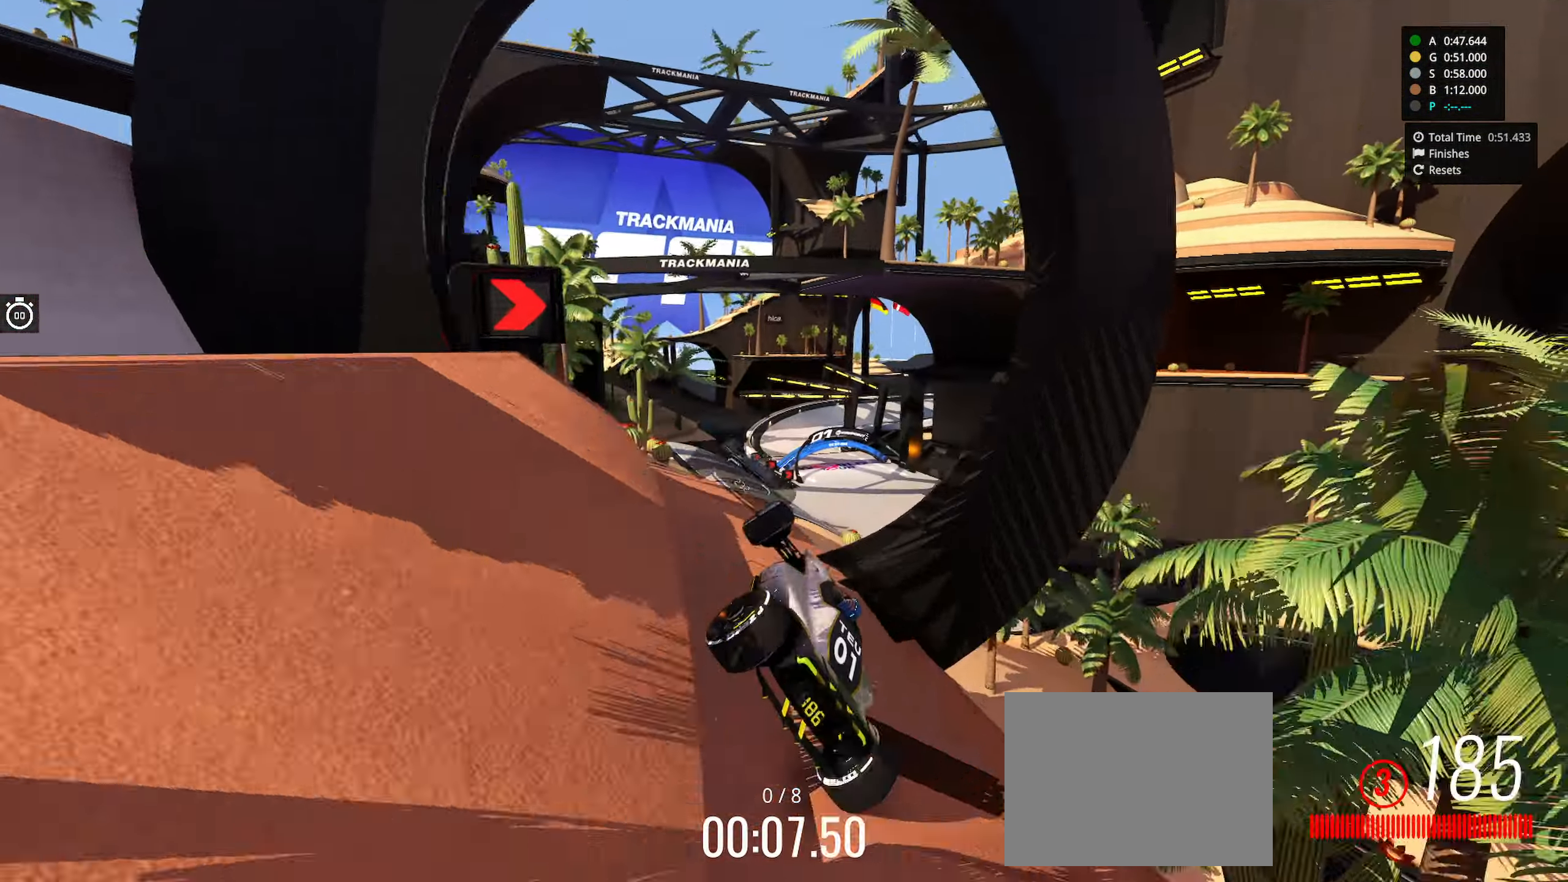
{"keys": ["up"], "events": [[117, "right", "up"]]}
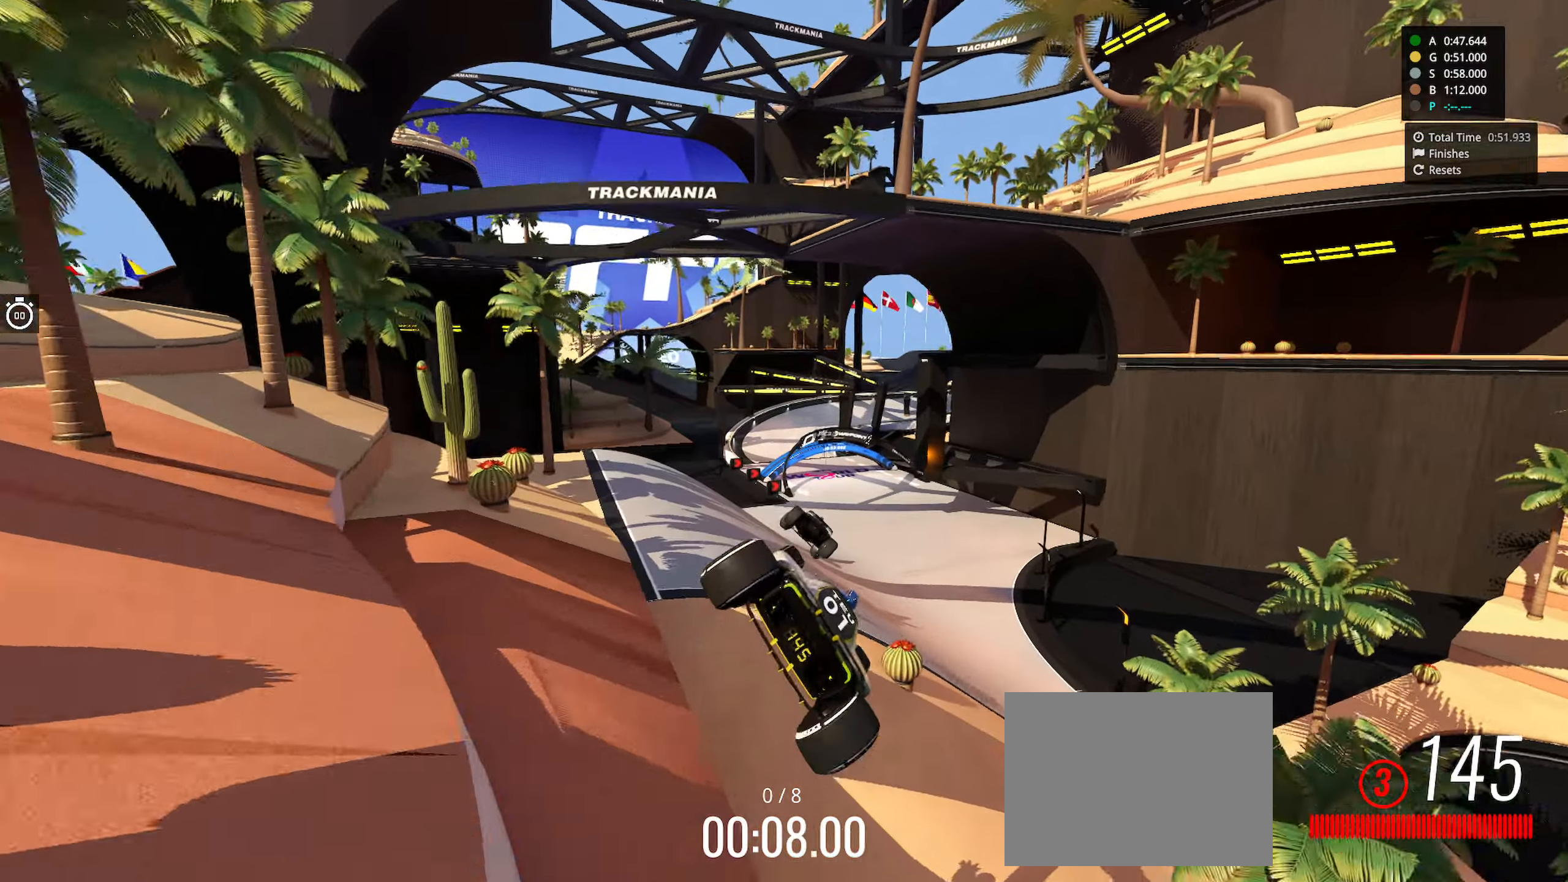
{"keys": ["left", "up"], "events": [[17, "down", "down"], [17, "left", "down"], [134, "down", "up"]]}
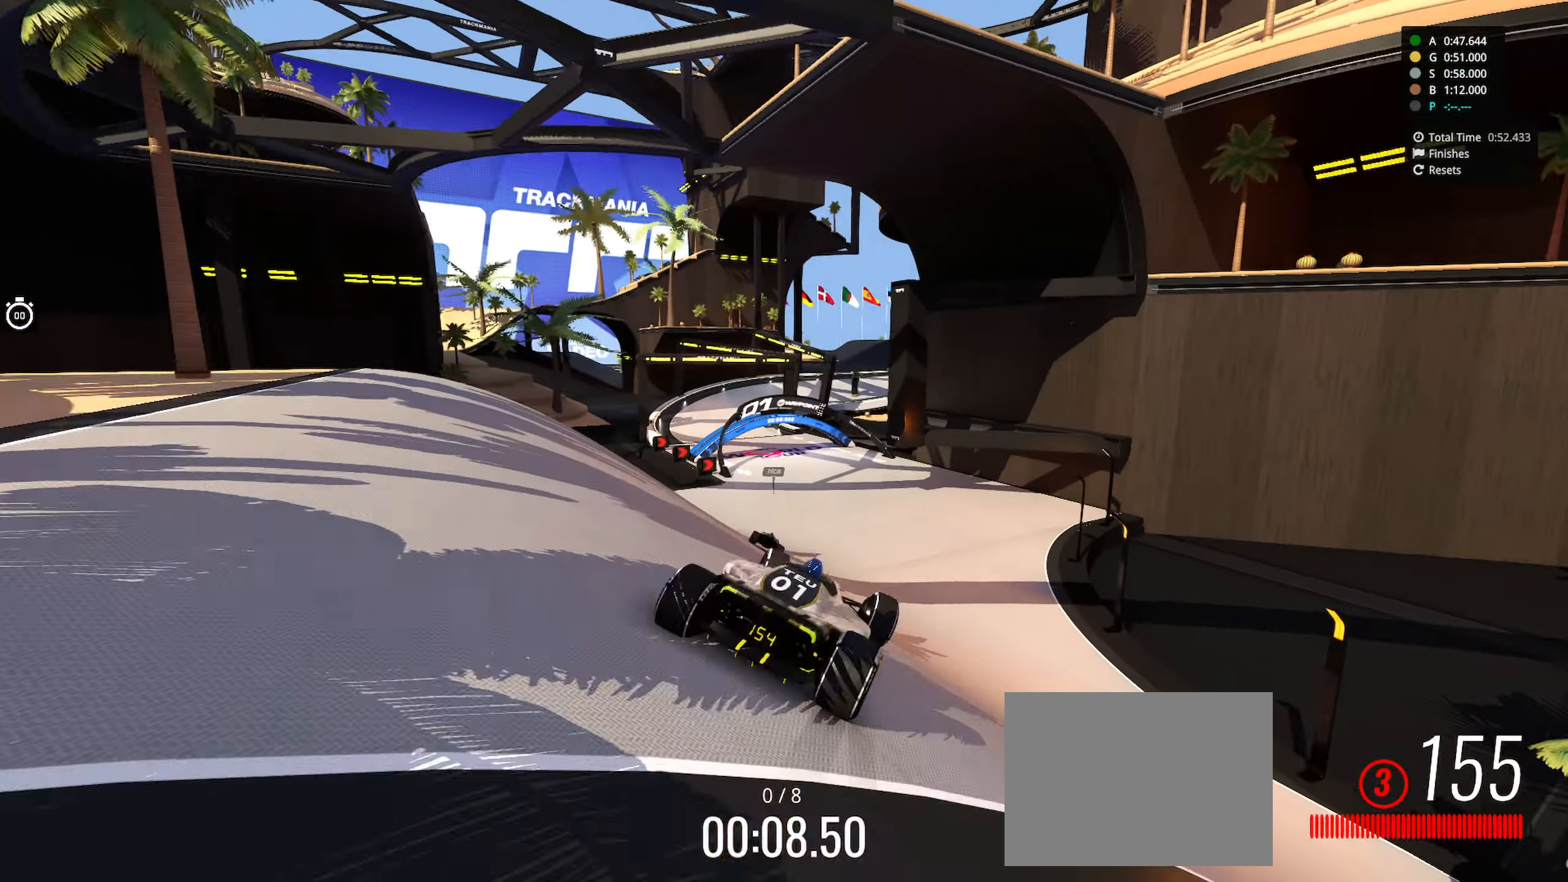
{"keys": ["up"], "events": [[134, "left", "up"], [217, "left", "down"], [384, "left", "up"]]}
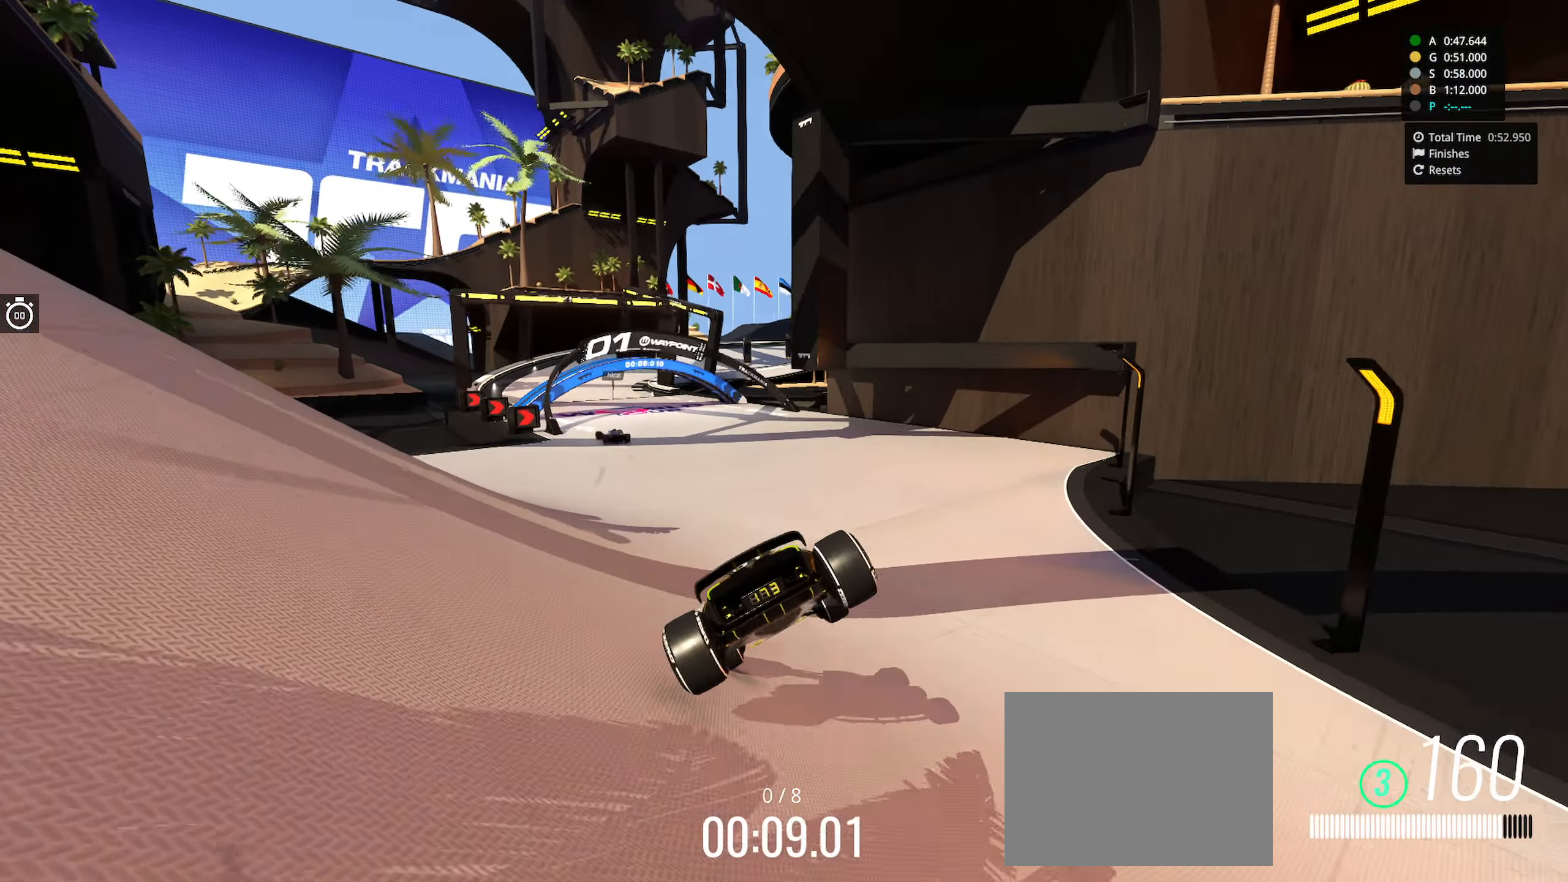
{"keys": ["left", "up"], "events": [[134, "left", "down"]]}
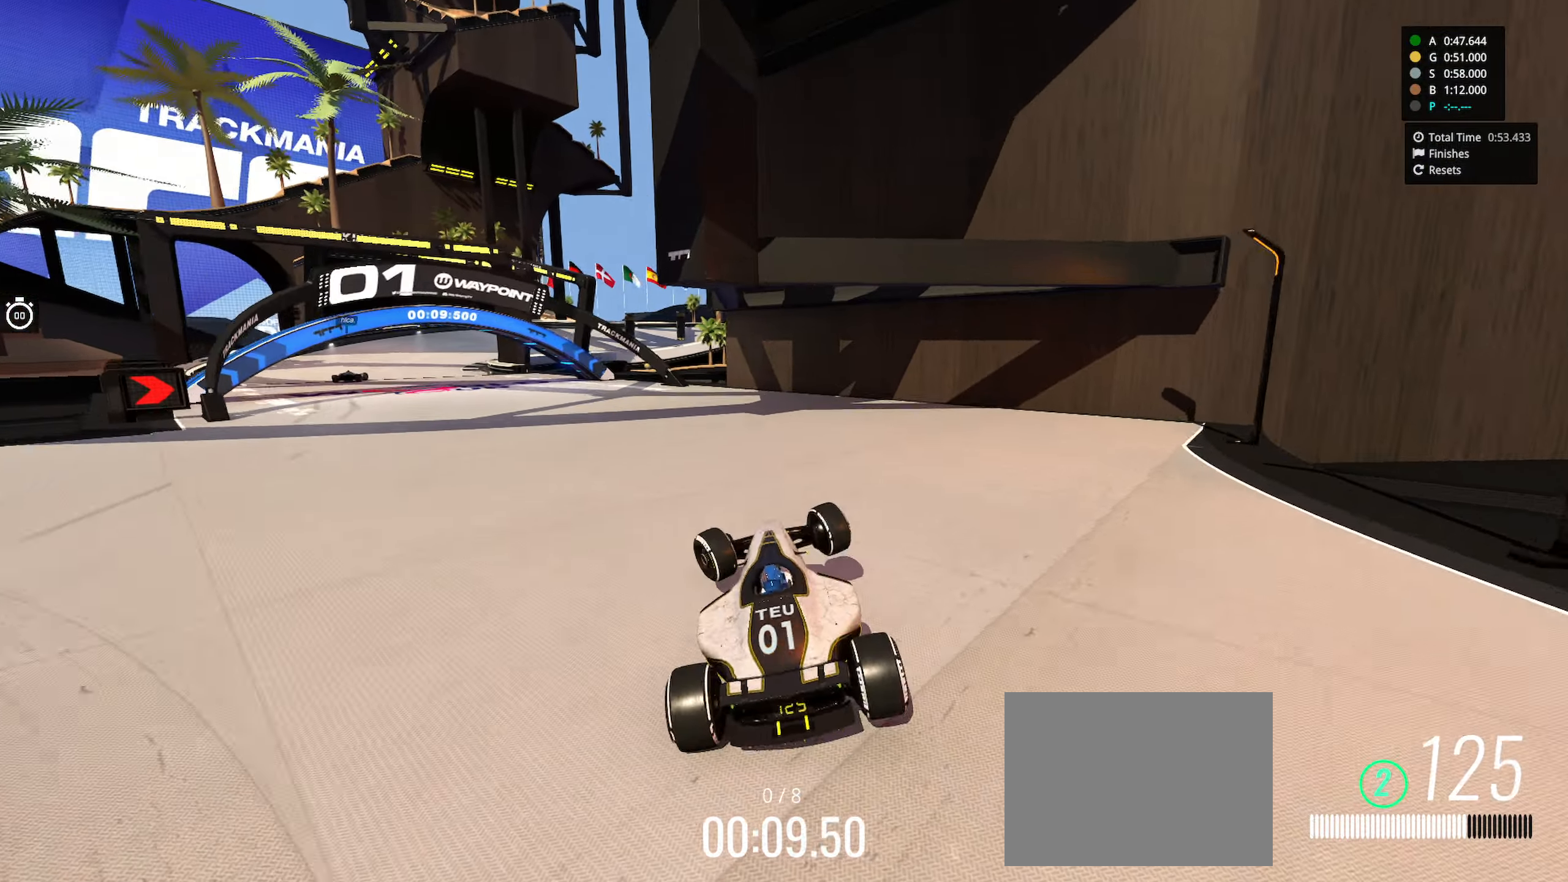
{"keys": ["up"], "events": [[500, "left", "up"]]}
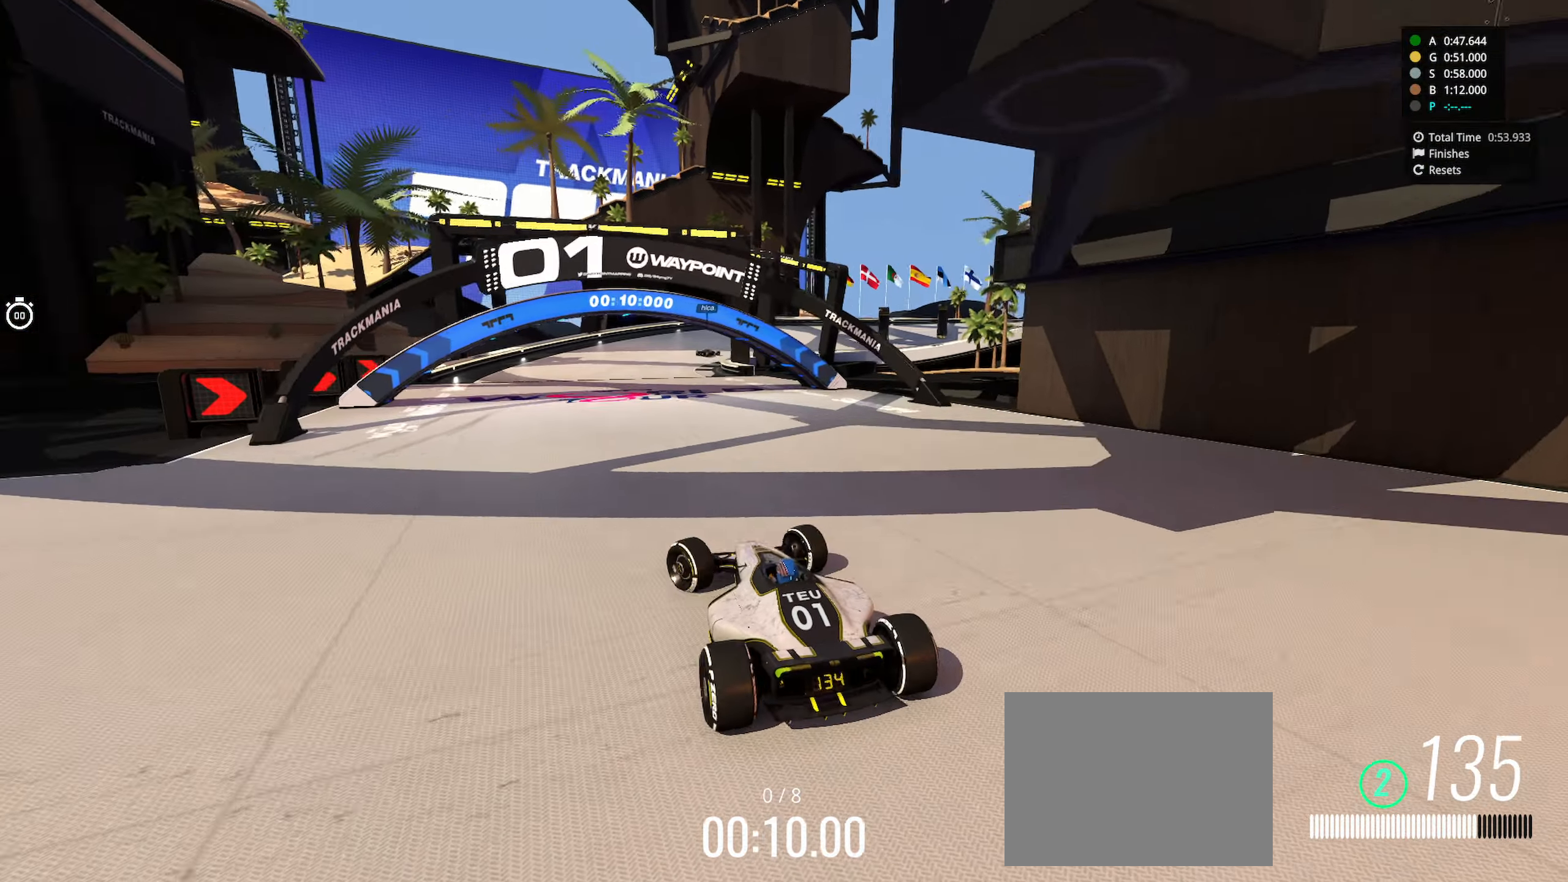
{"keys": ["right", "up"], "events": [[317, "right", "down"]]}
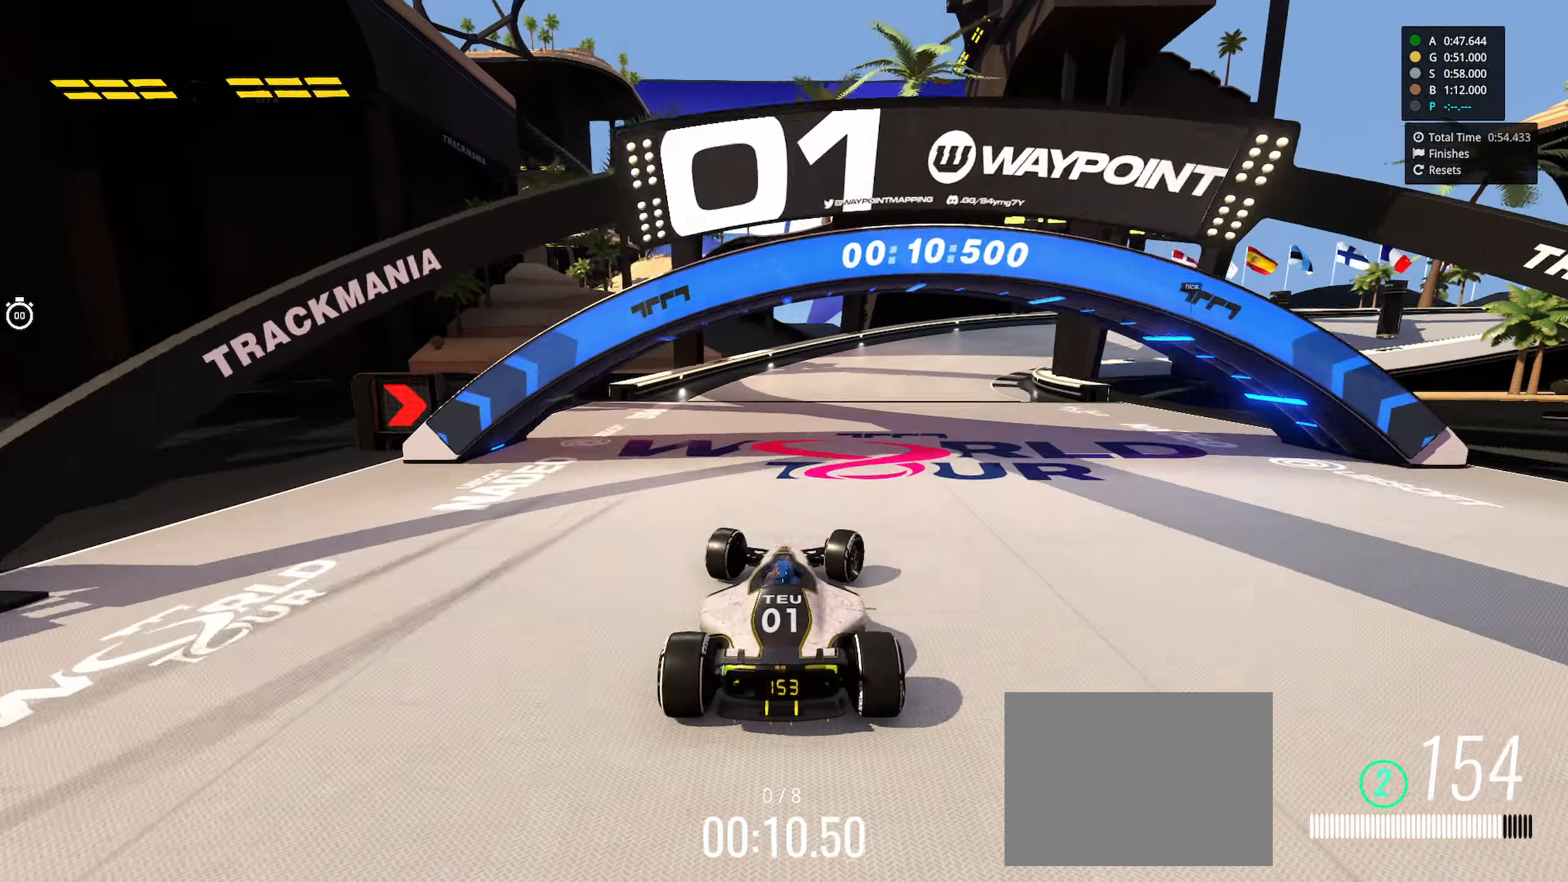
{"keys": ["up"], "events": [[50, "right", "up"], [134, "right", "down"], [267, "left", "down"], [317, "left", "up"], [334, "right", "up"]]}
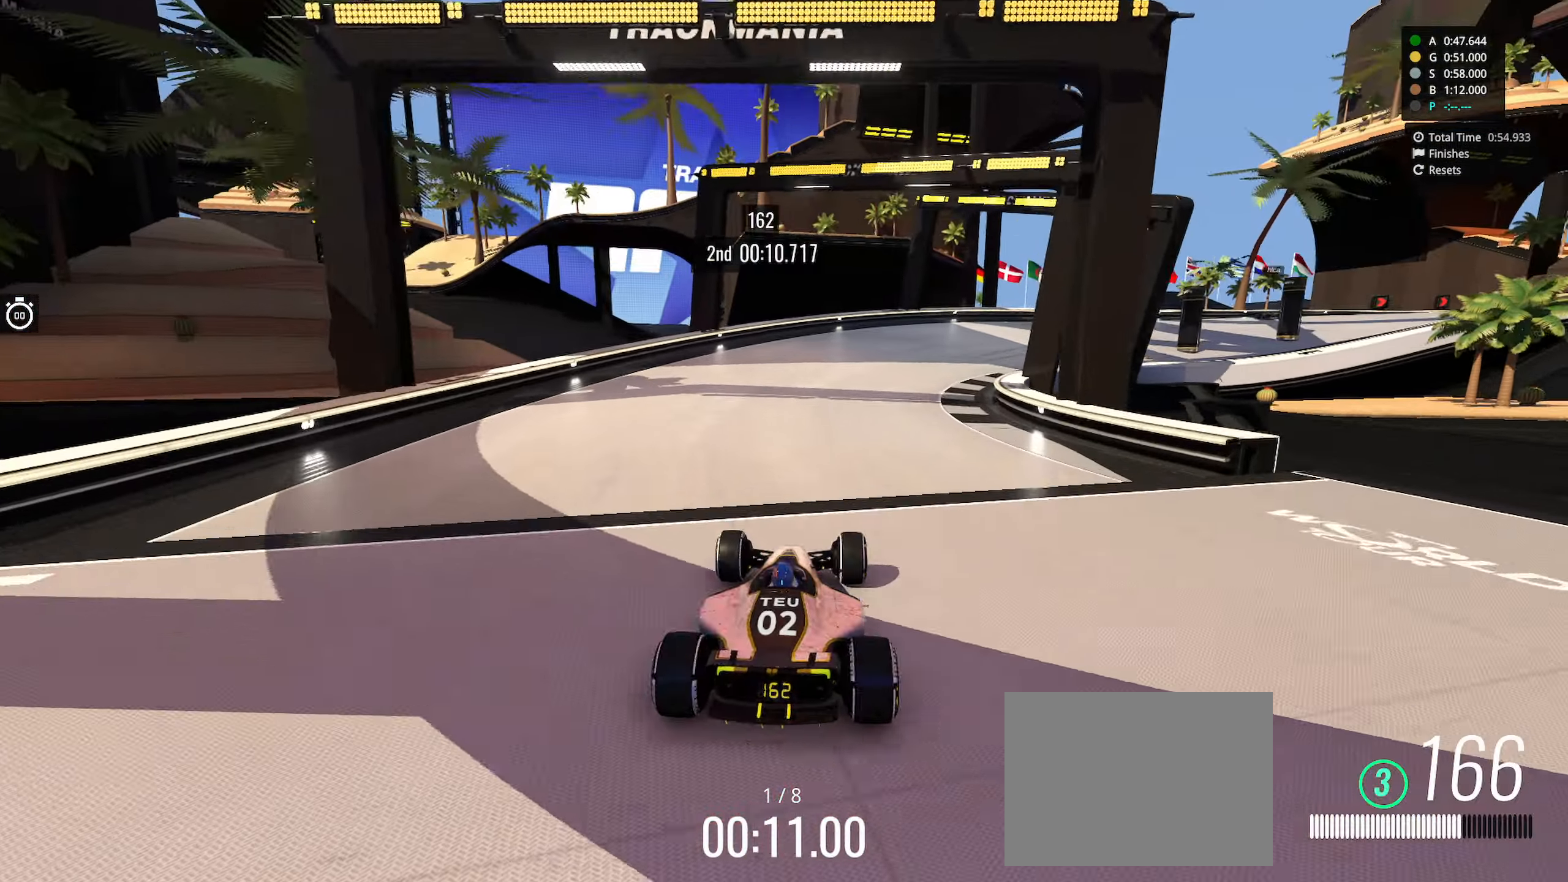
{"keys": ["right", "up"], "events": [[50, "right", "down"], [200, "right", "up"], [384, "right", "down"]]}
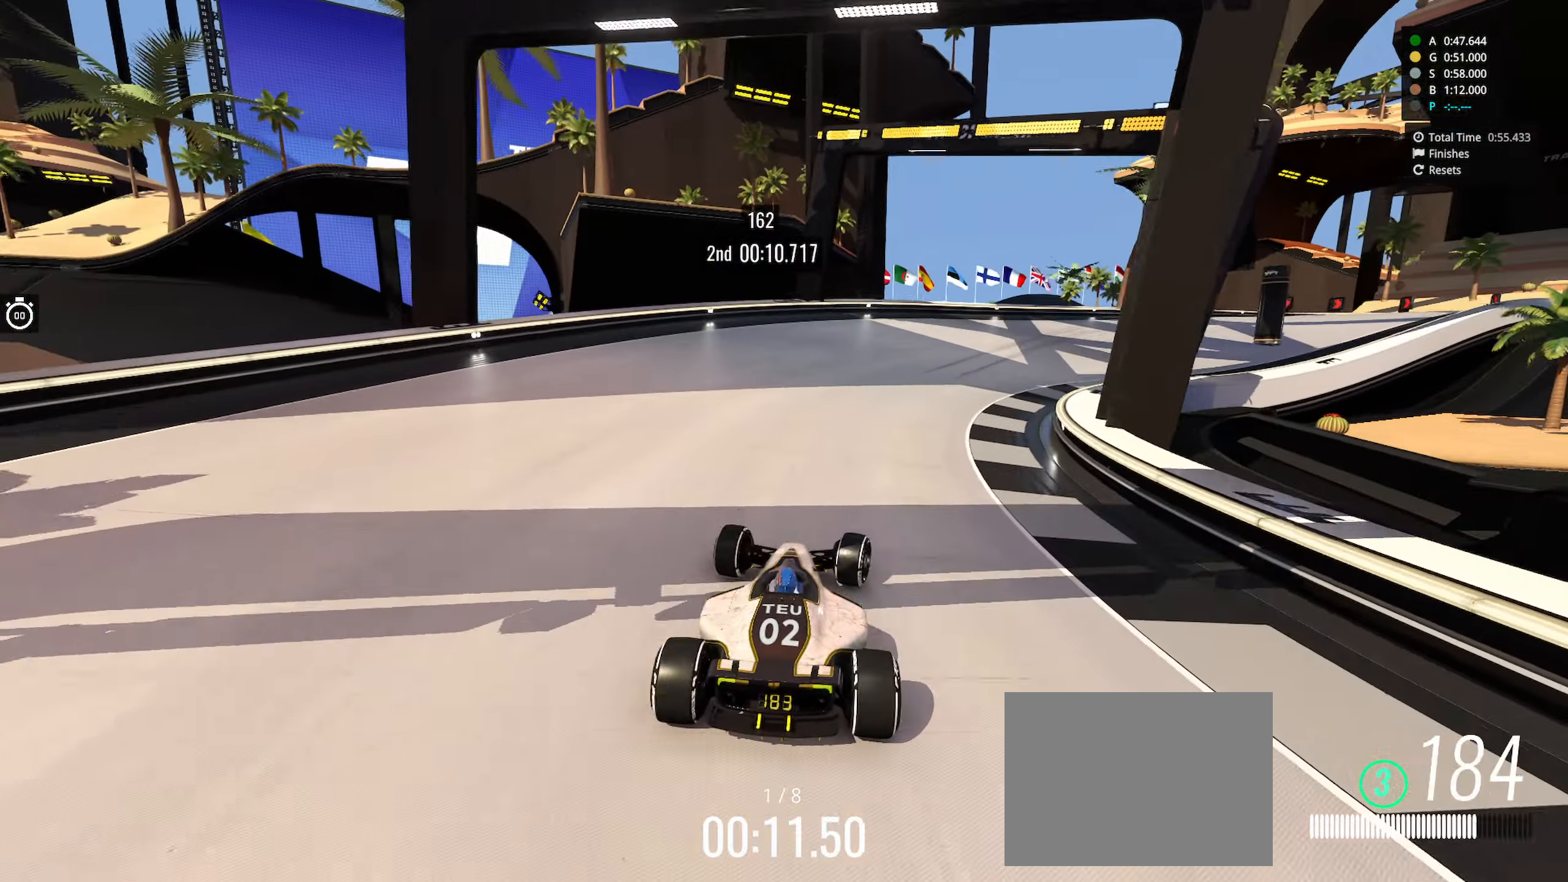
{"keys": ["right", "up"], "events": [[84, "right", "up"], [200, "right", "down"]]}
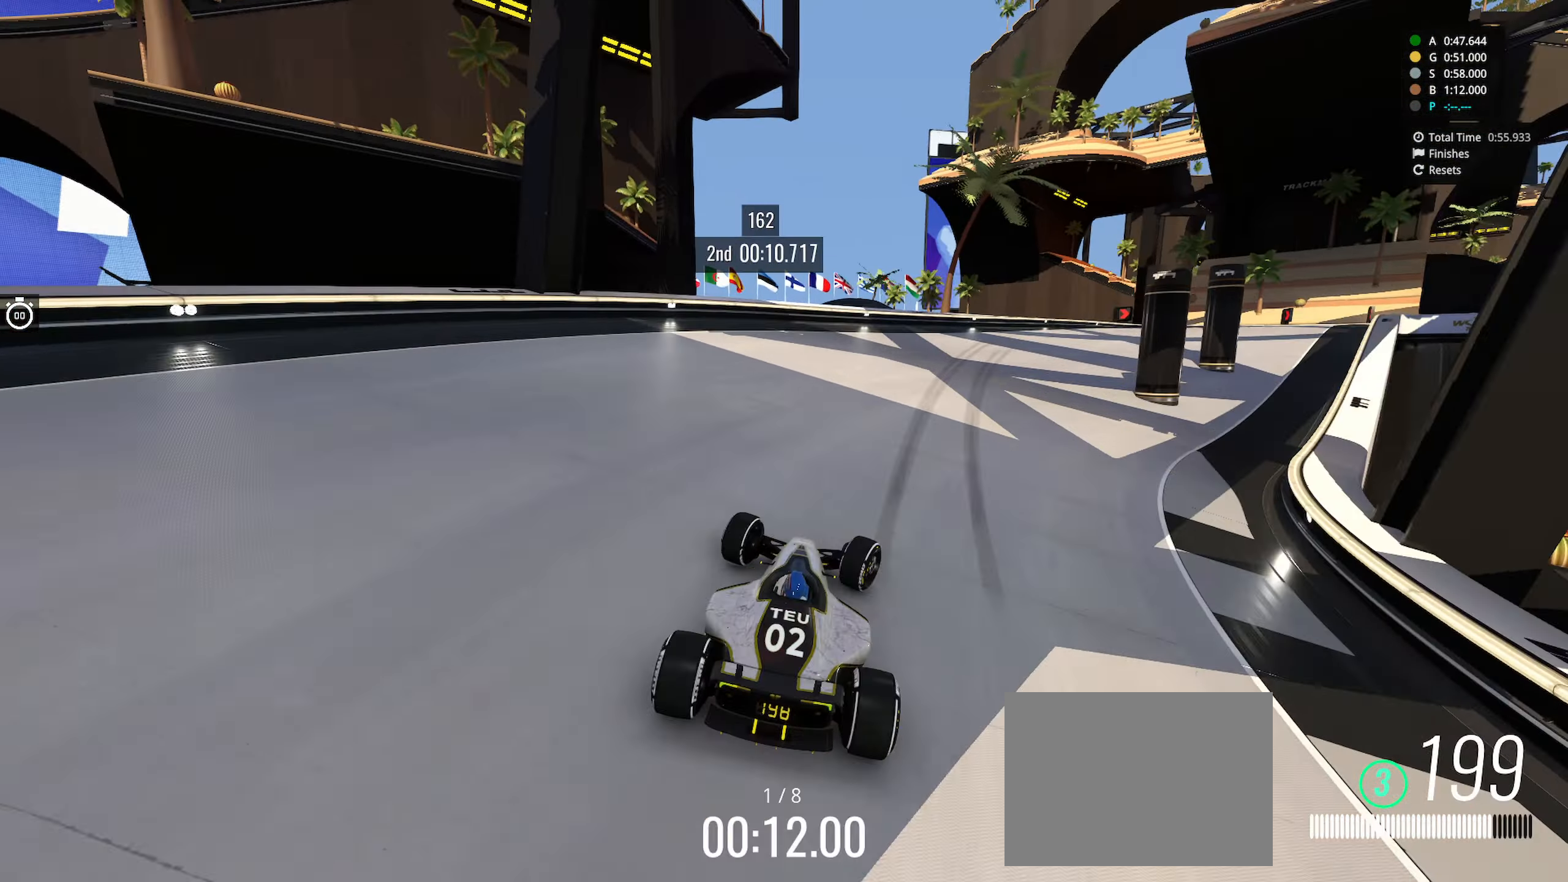
{"keys": ["right", "up"], "events": [[67, "right", "up"], [234, "right", "down"]]}
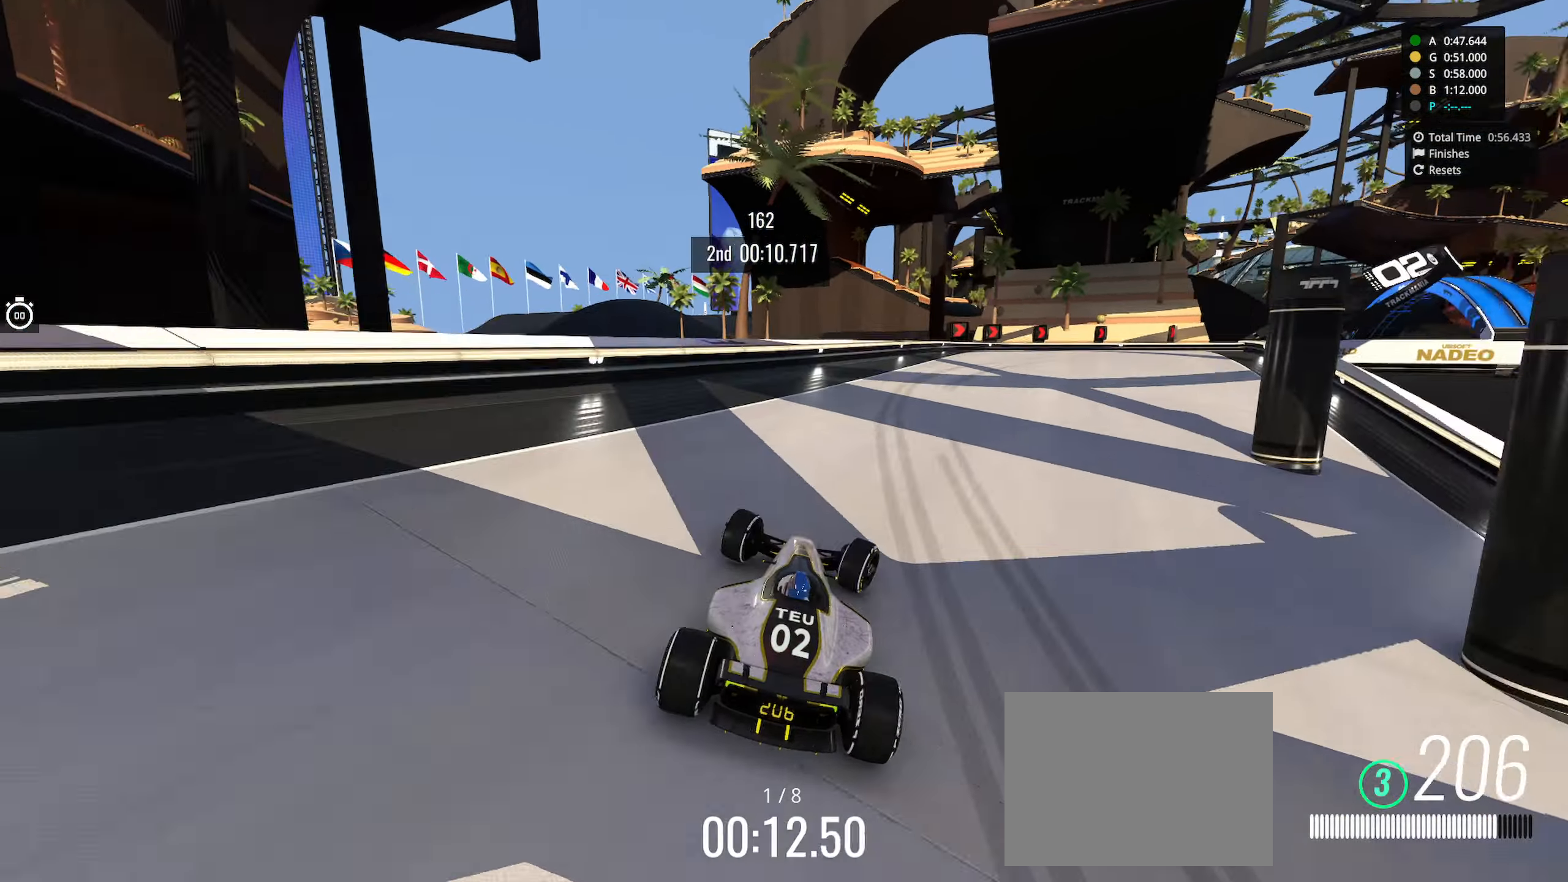
{"keys": ["right", "up"], "events": []}
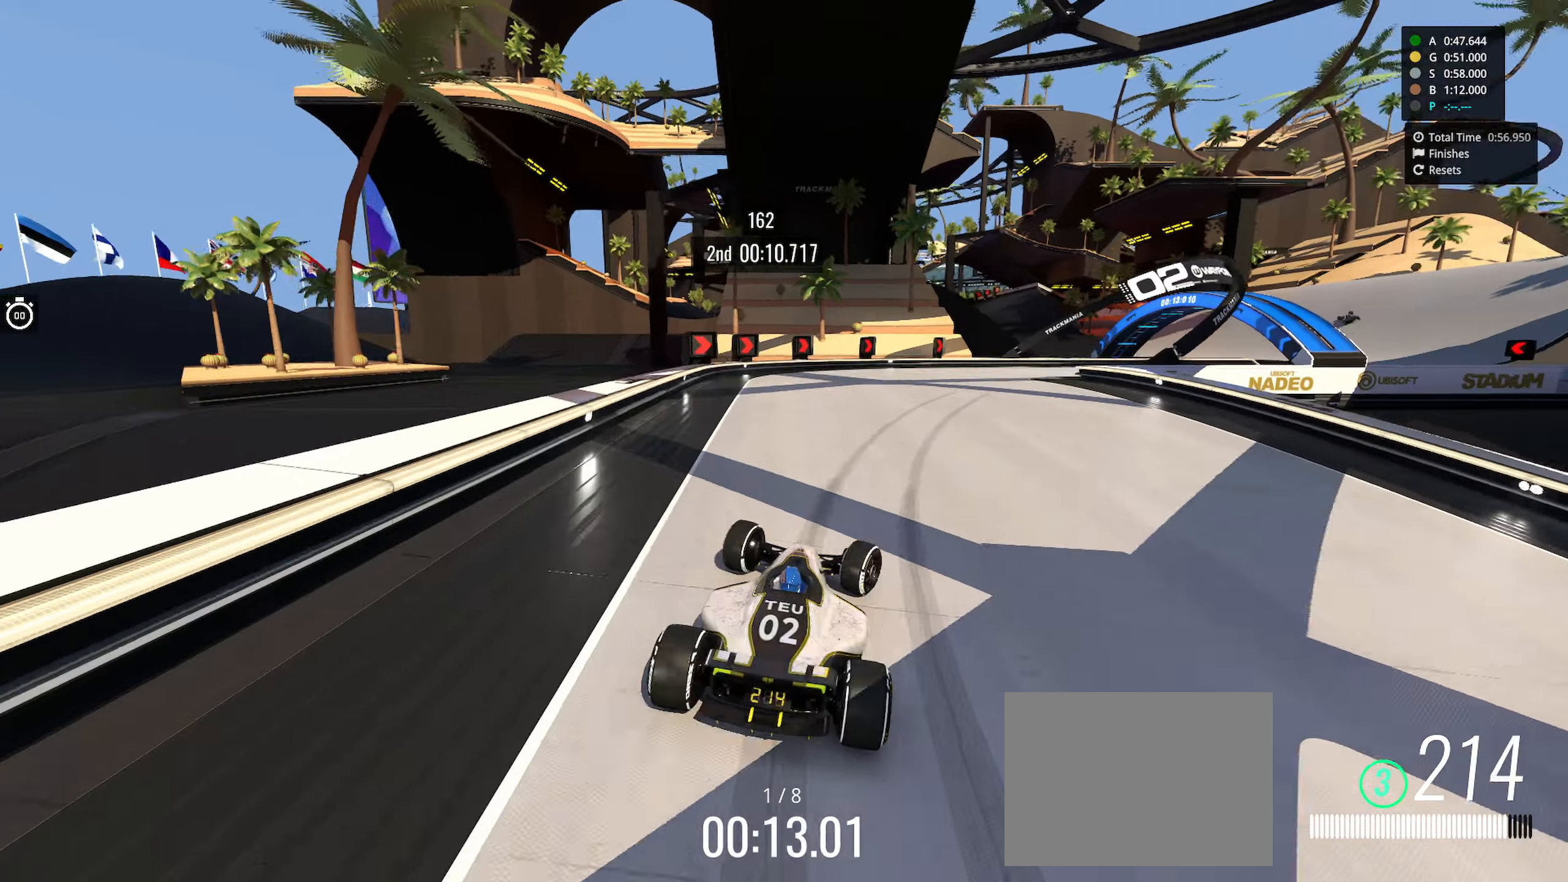
{"keys": ["right", "up"], "events": [[83, "down", "down"], [383, "down", "up"]]}
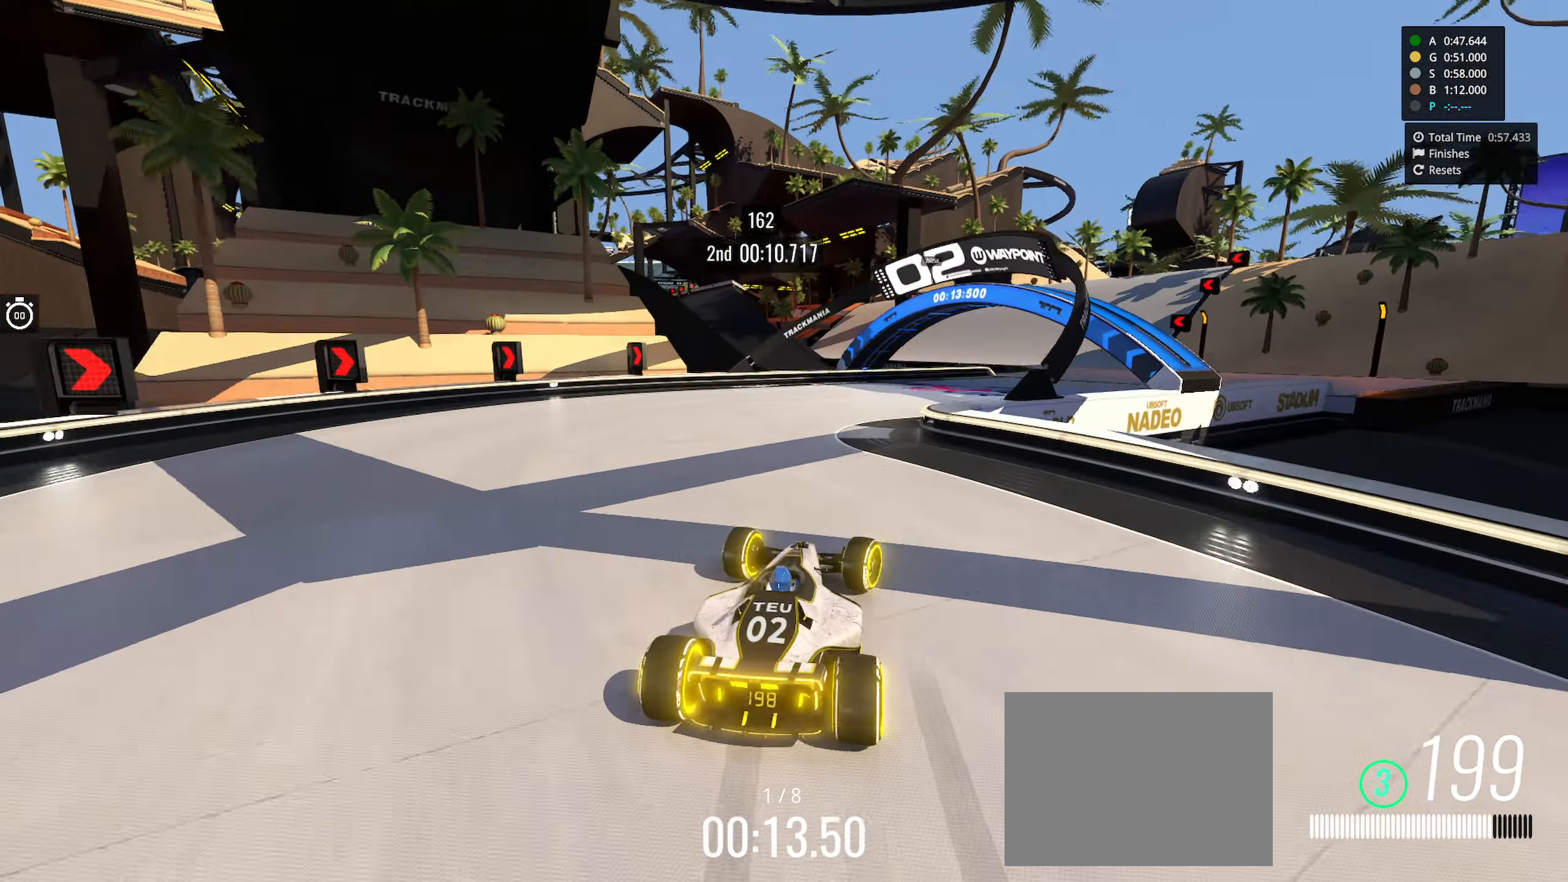
{"keys": ["right", "up"], "events": [[50, "right", "up"], [200, "right", "down"]]}
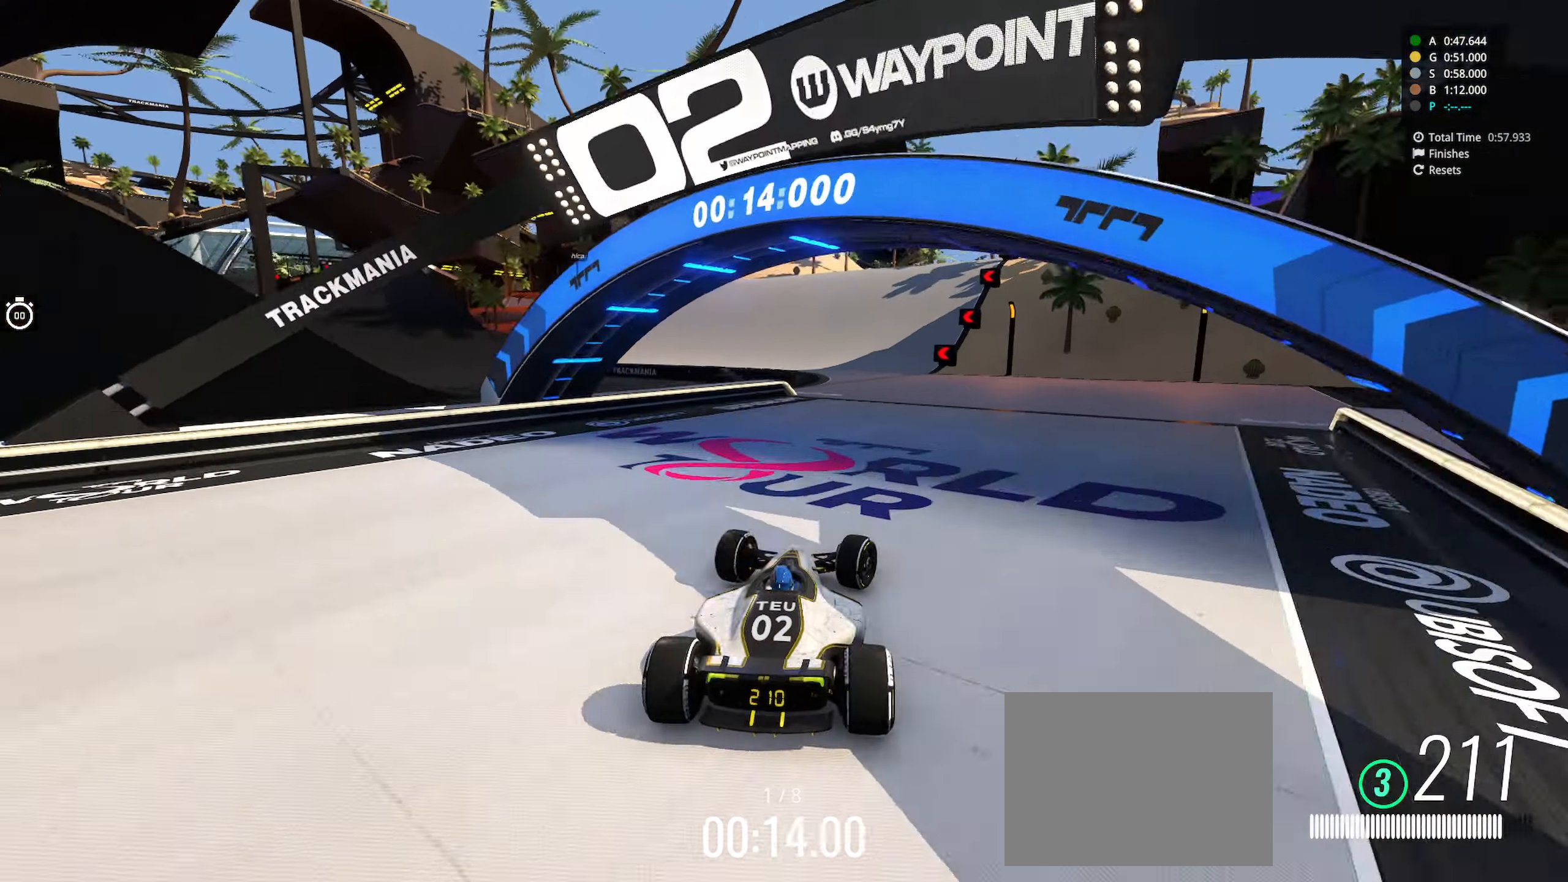
{"keys": ["up"], "events": [[83, "right", "up"], [116, "left", "down"], [500, "left", "up"]]}
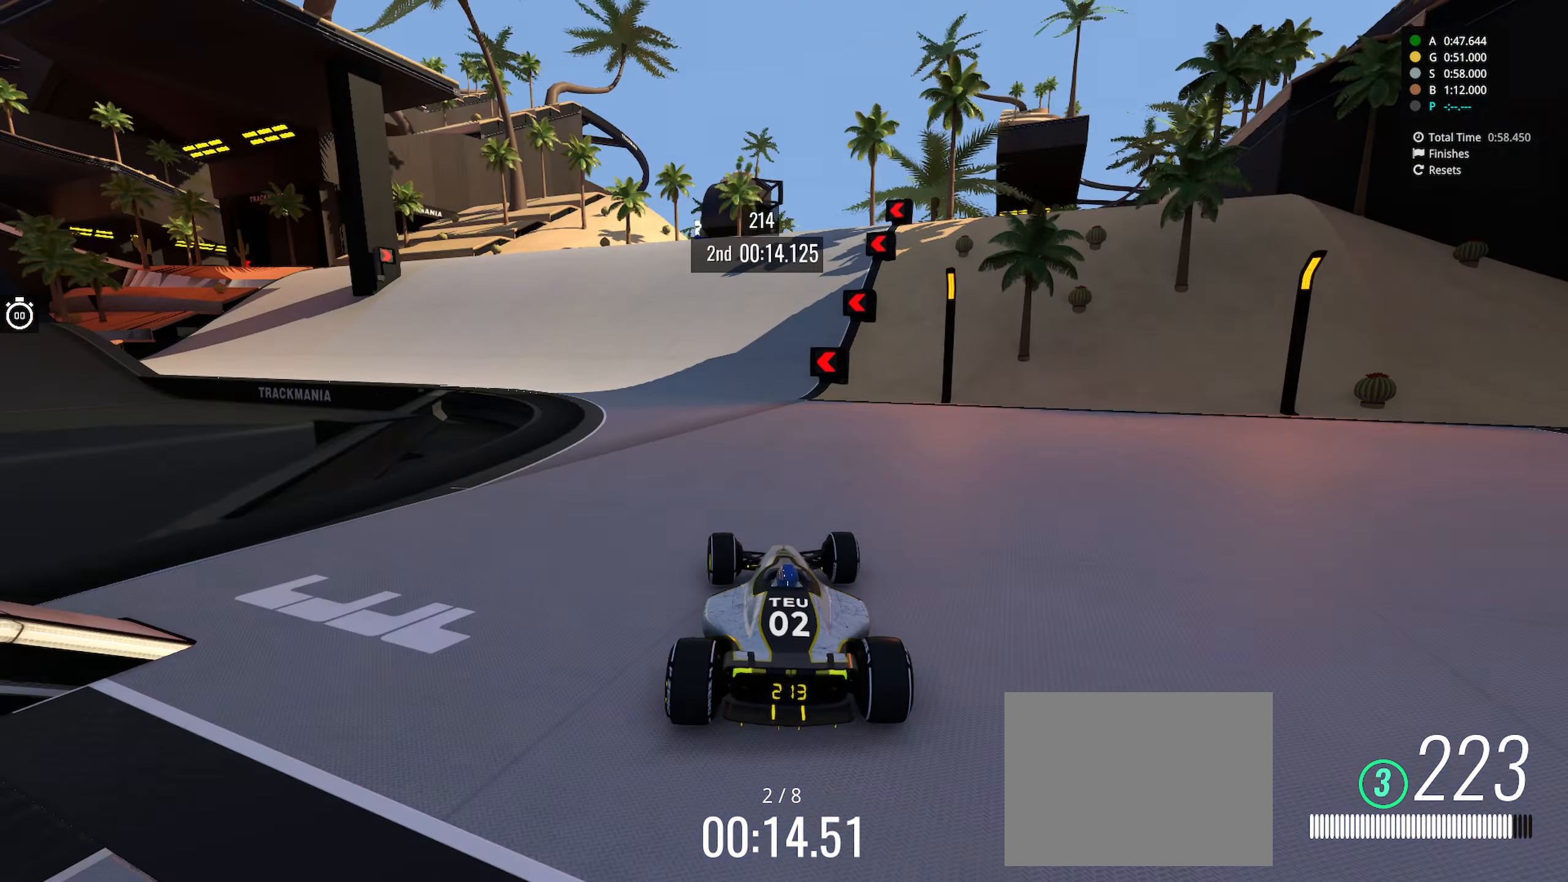
{"keys": ["left", "up"], "events": [[83, "left", "down"]]}
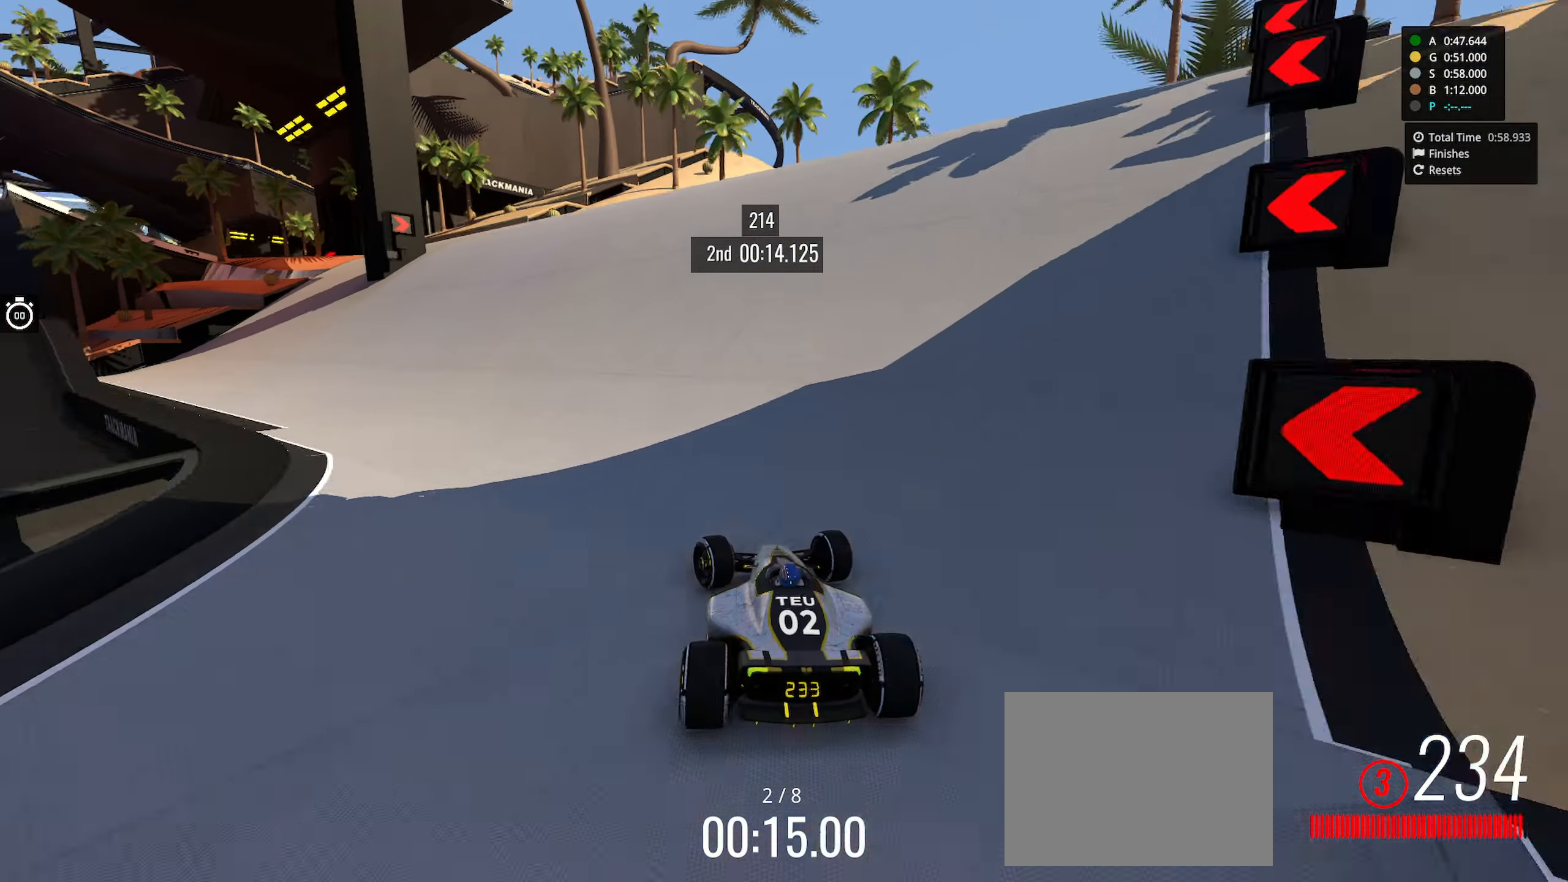
{"keys": ["left", "up"], "events": [[133, "left", "up"], [450, "left", "down"]]}
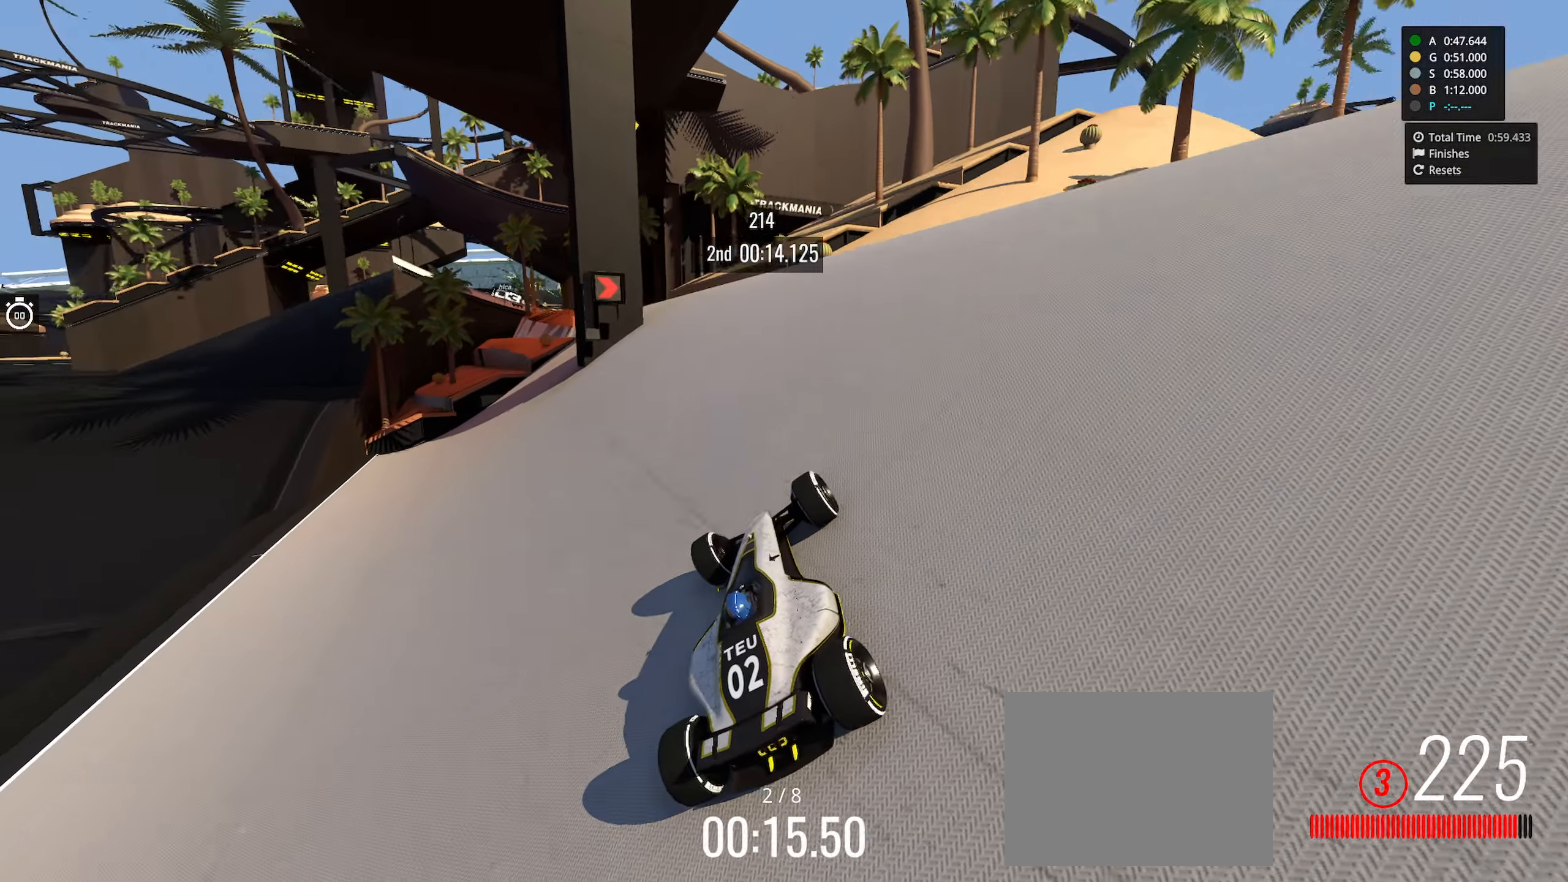
{"keys": ["left", "up"], "events": [[100, "left", "up"], [233, "left", "down"]]}
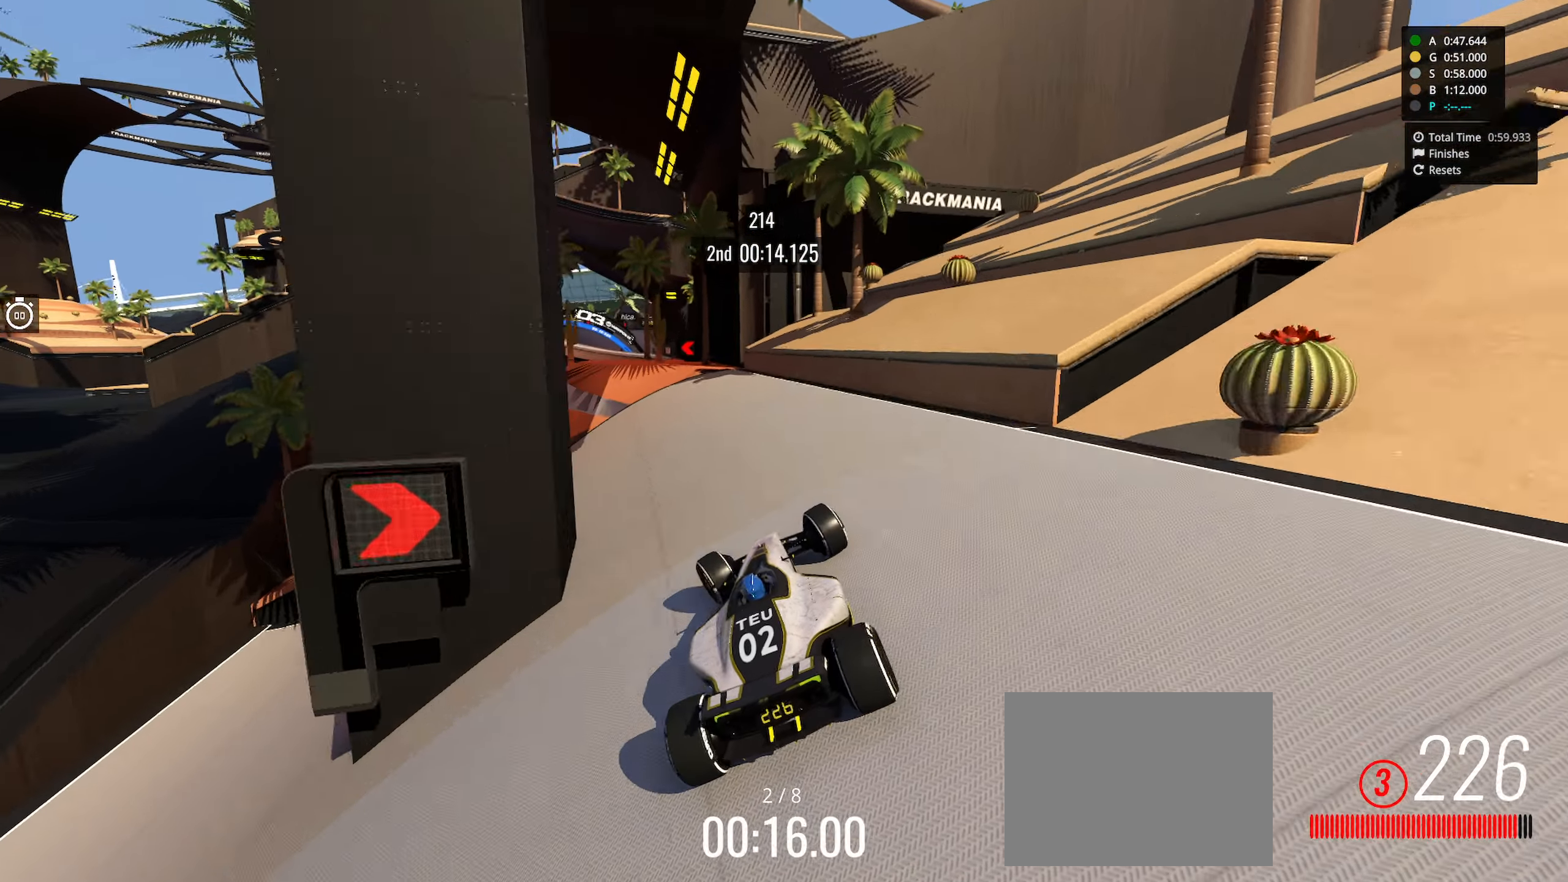
{"keys": ["right", "up"], "events": [[33, "left", "up"], [116, "left", "down"], [233, "left", "up"], [433, "right", "down"]]}
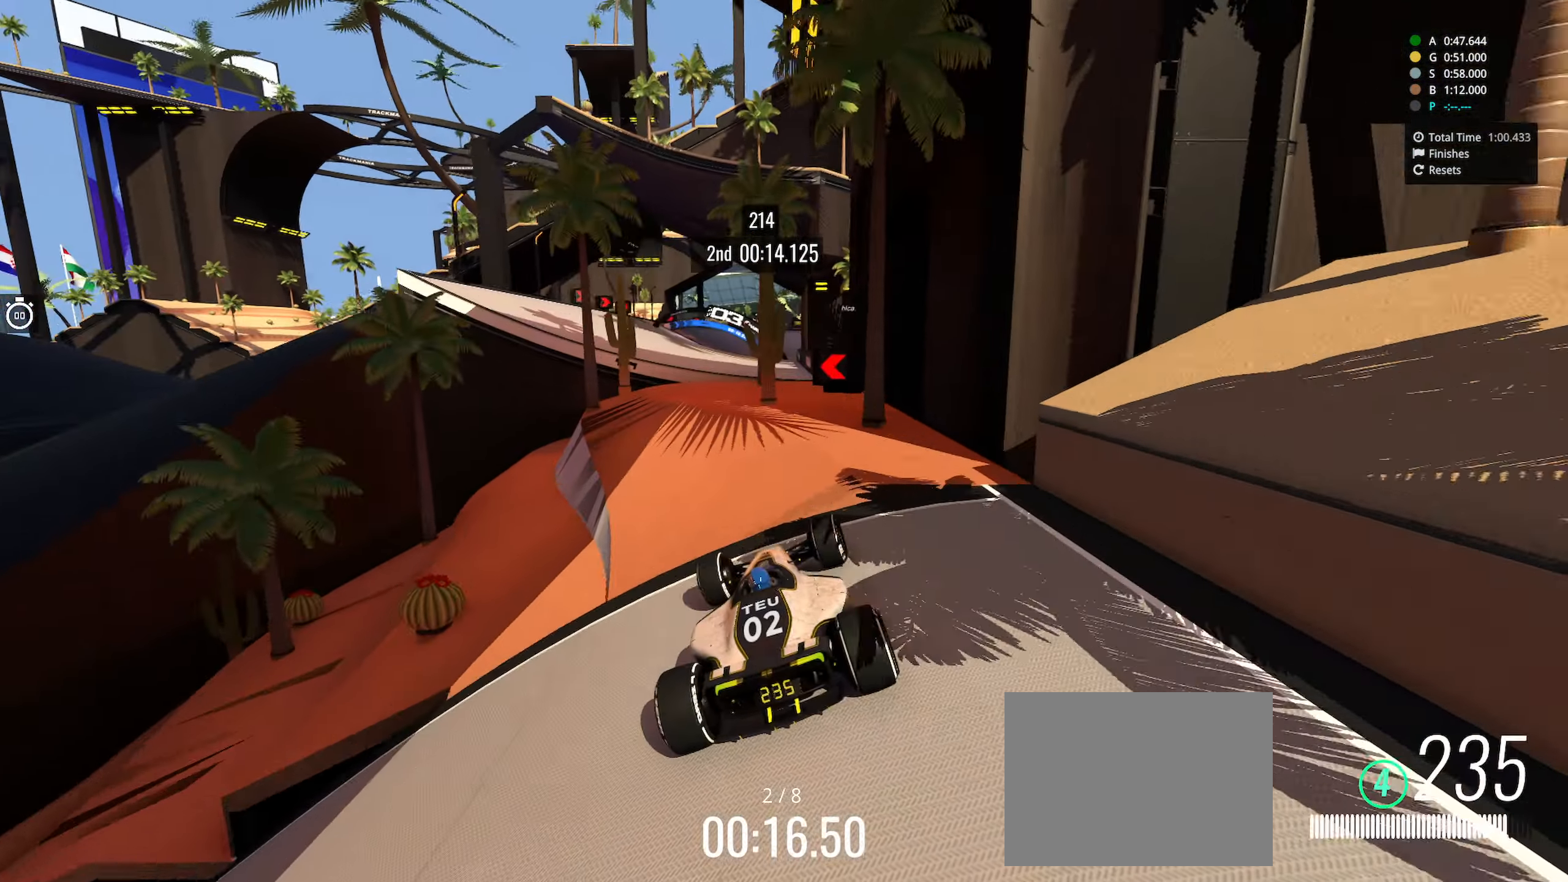
{"keys": ["right", "up"]}
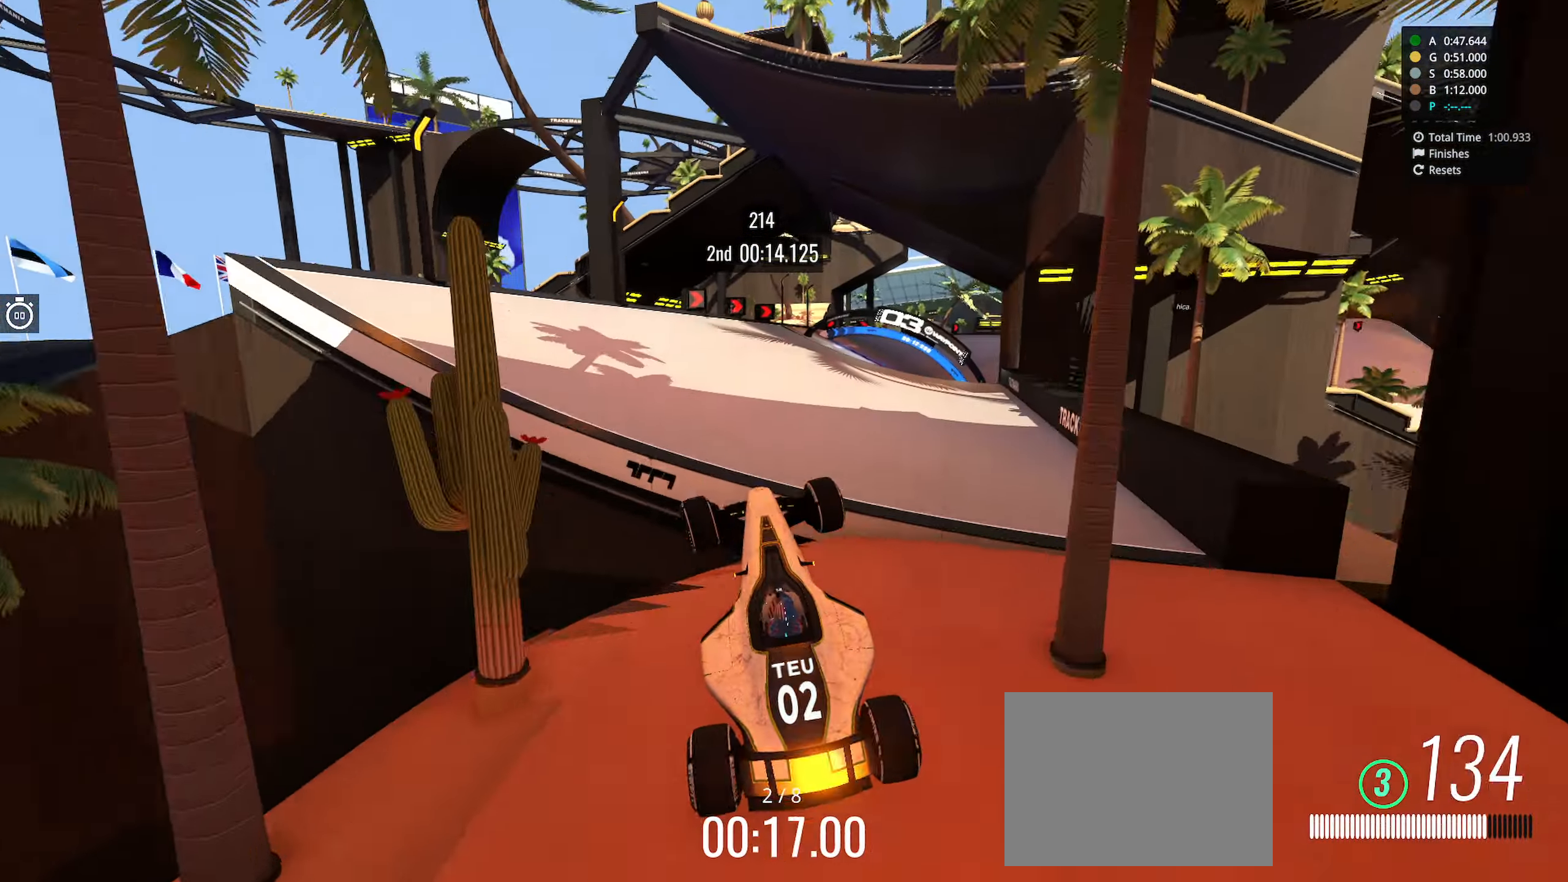
{"keys": ["down", "right", "up"], "events": [[183, "right", "up"], [283, "right", "down"], [366, "down", "down"]]}
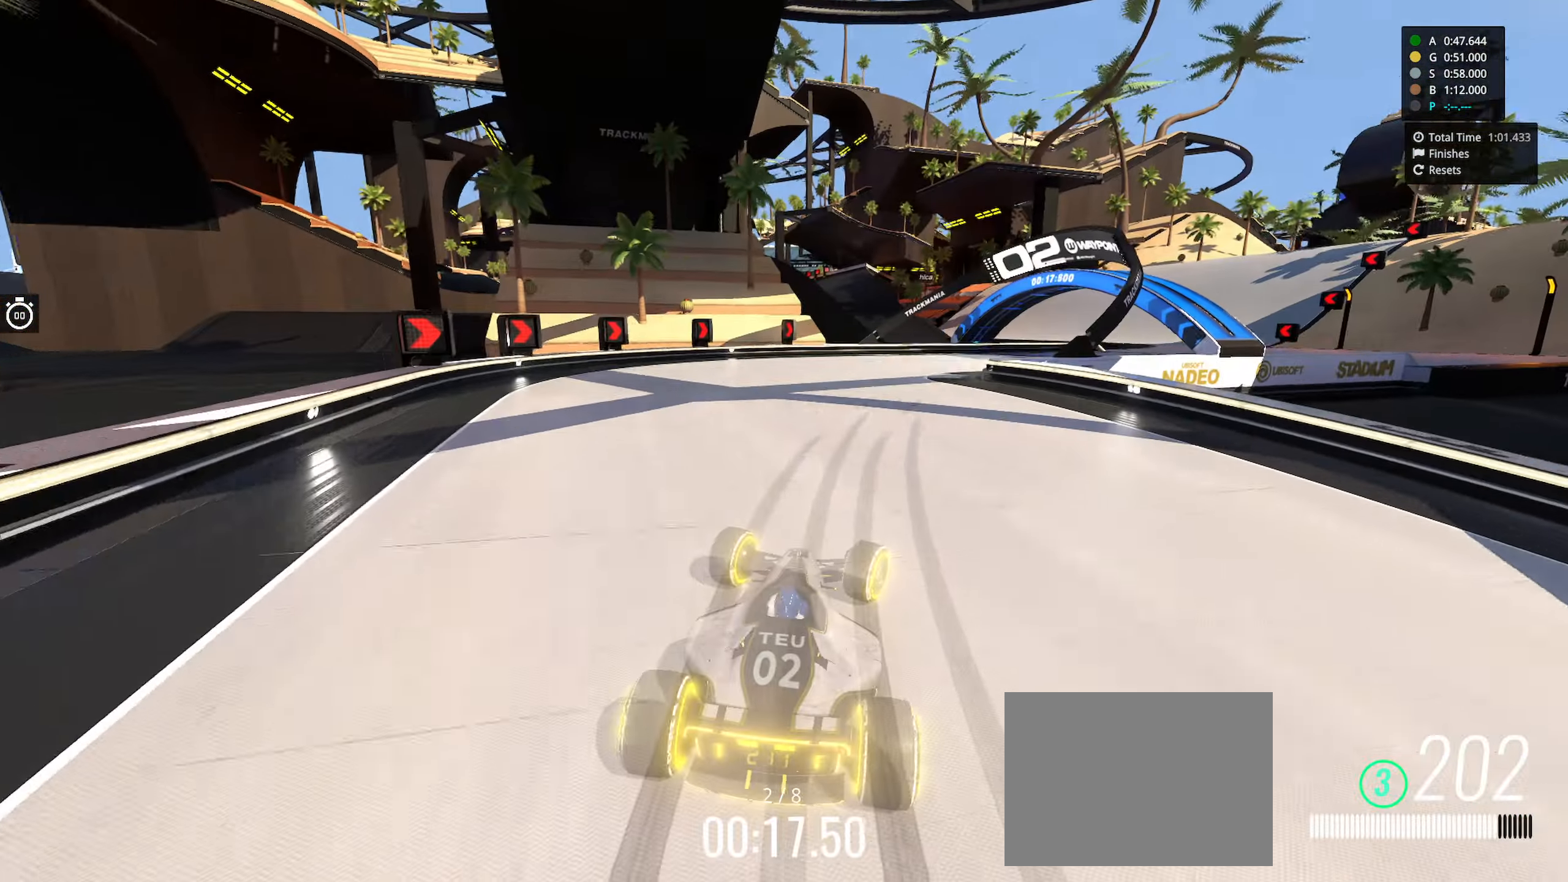
{"keys": ["right", "up"], "events": [[116, "down", "up"], [317, "right", "up"], [417, "right", "down"]]}
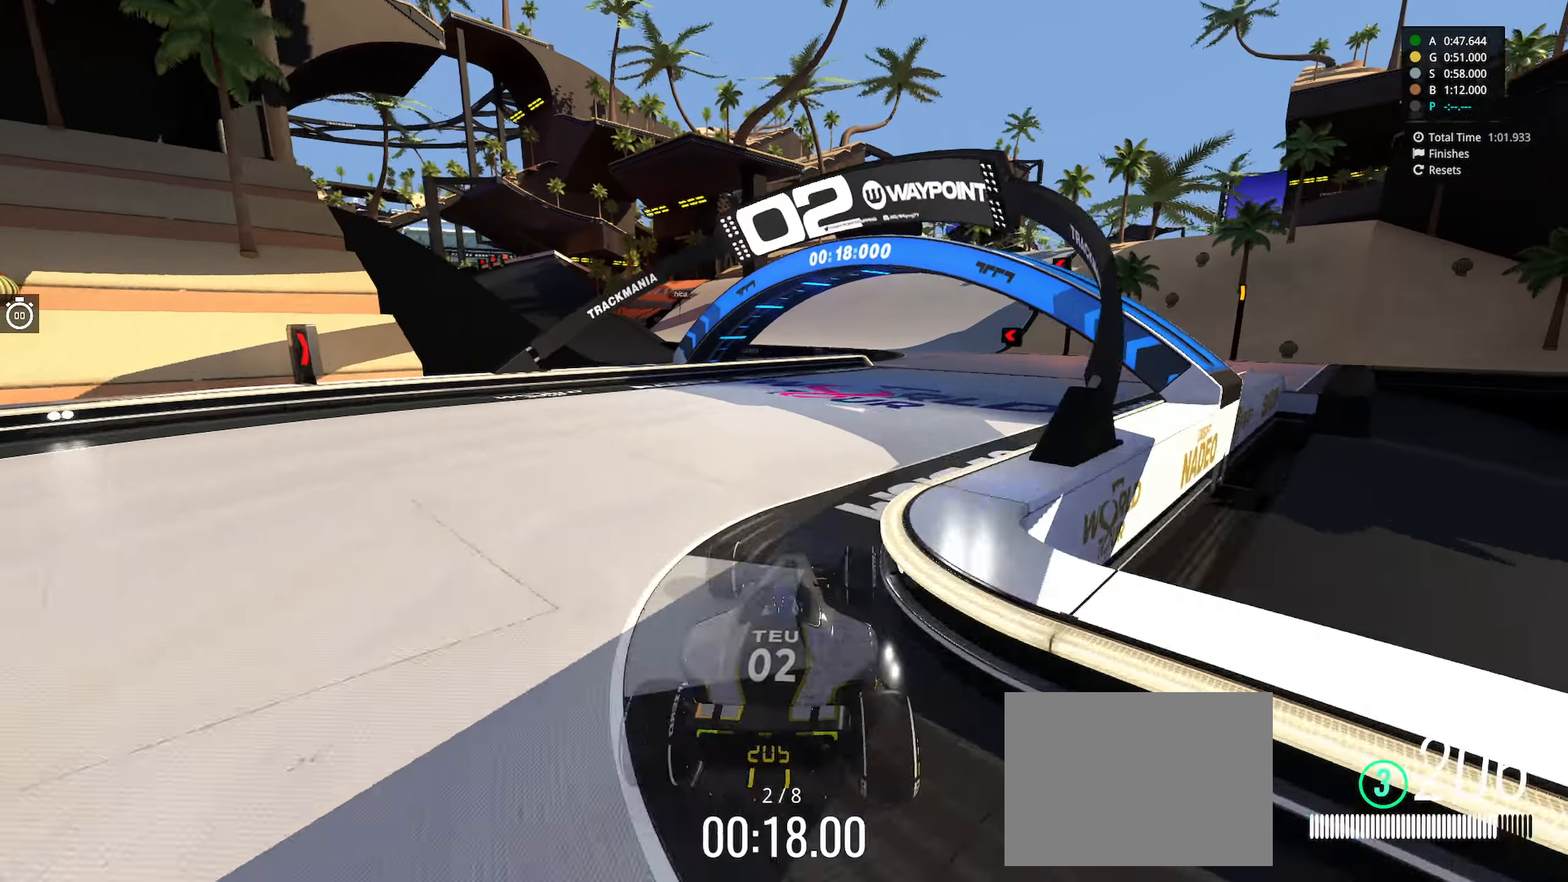
{"keys": ["up"], "events": [[333, "right", "up"]]}
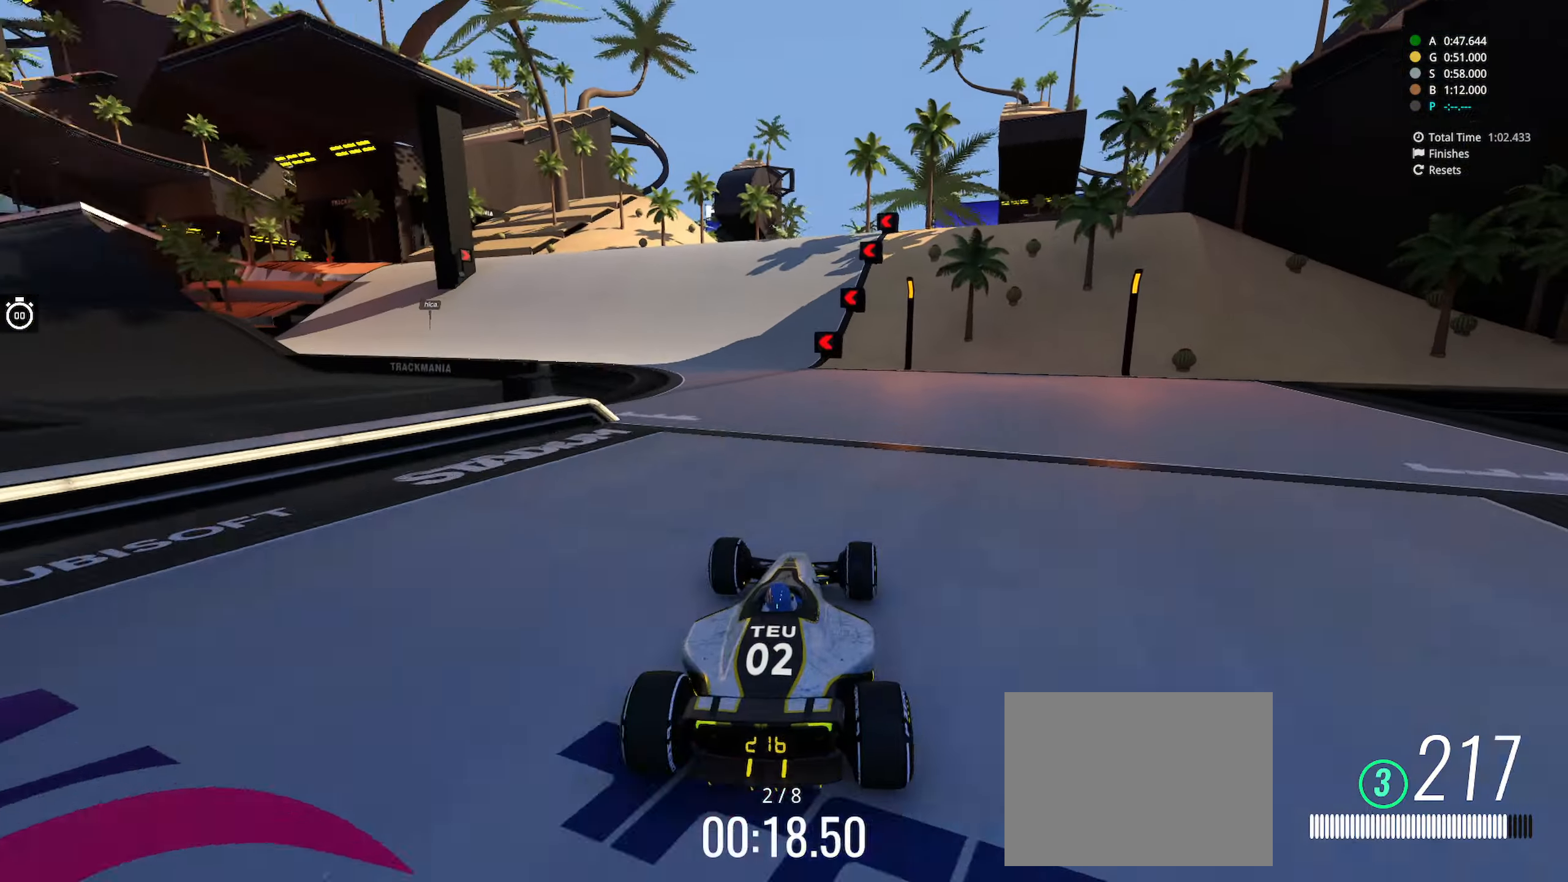
{"keys": ["left", "up"], "events": [[83, "left", "down"]]}
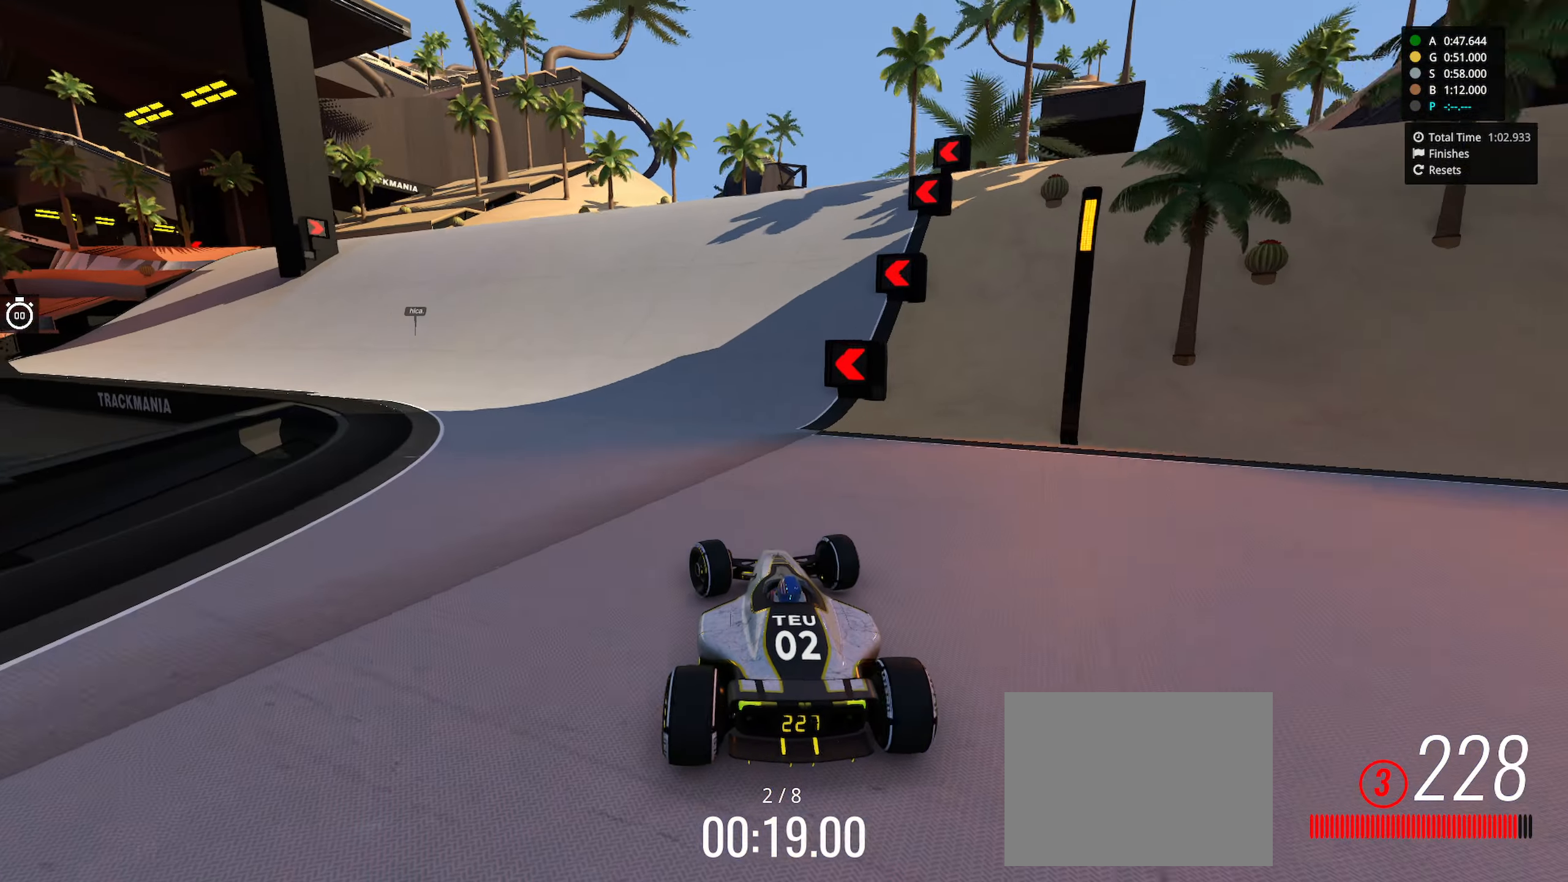
{"keys": ["left", "up"], "events": [[200, "left", "up"], [400, "left", "down"]]}
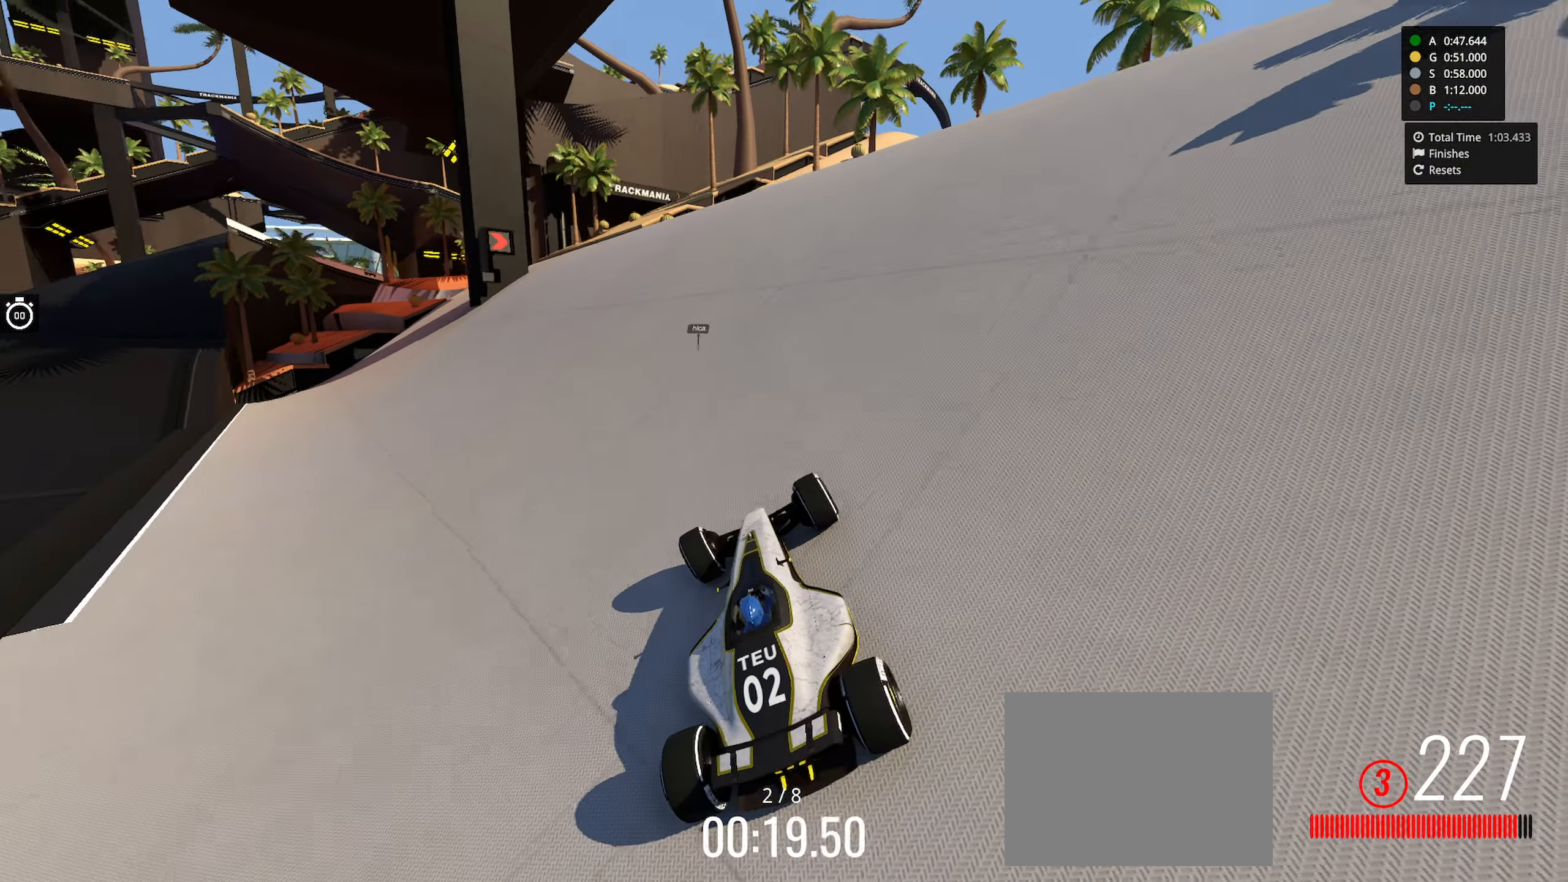
{"keys": ["left", "up"], "events": [[33, "left", "up"], [83, "left", "down"], [350, "left", "up"], [417, "left", "down"]]}
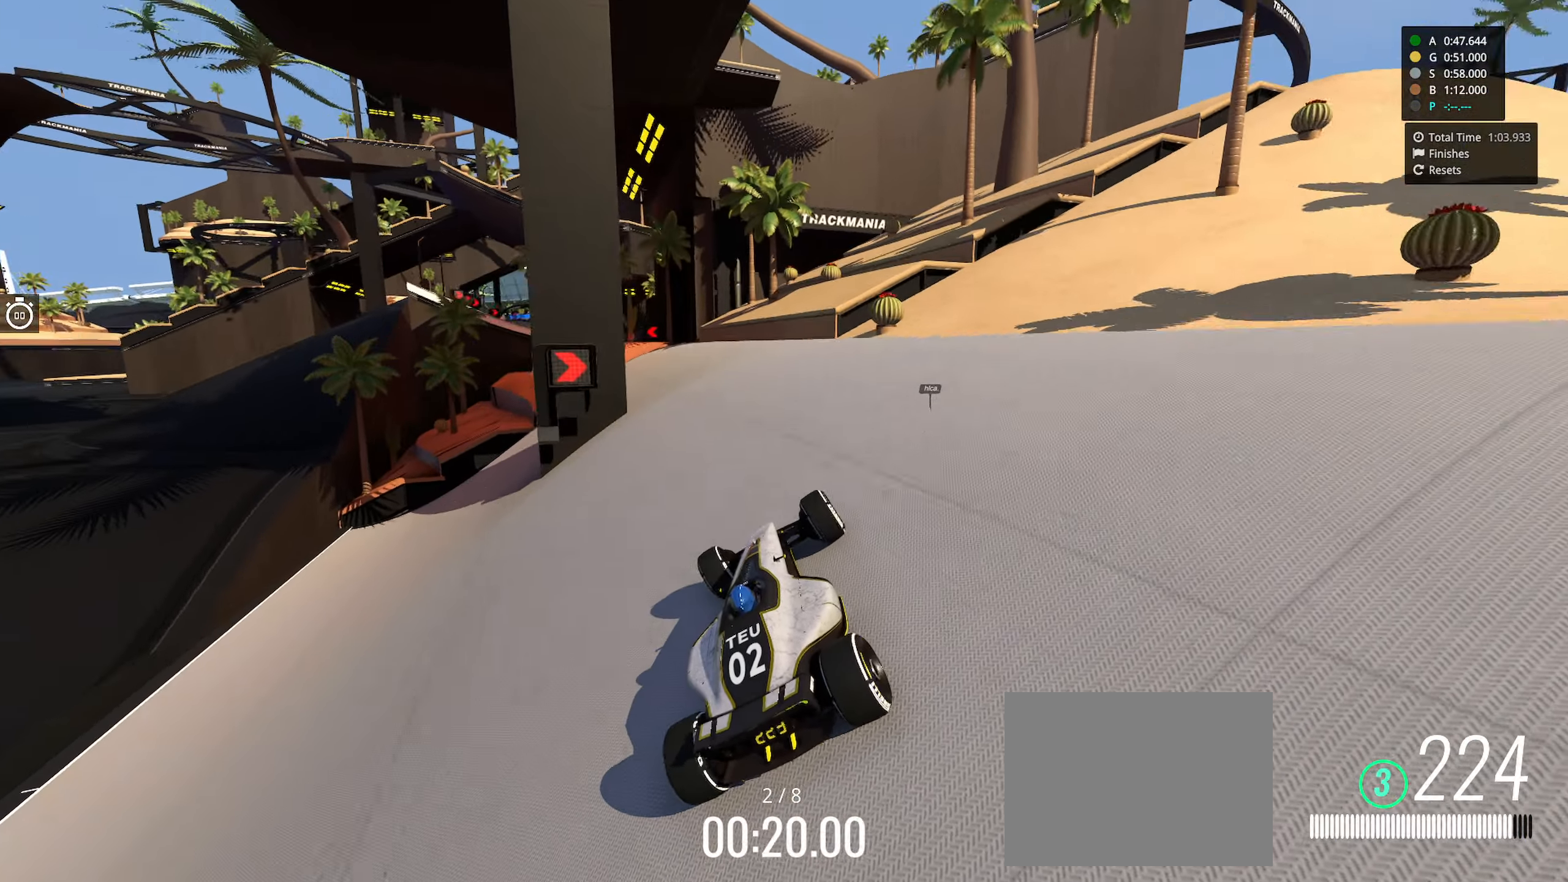
{"keys": ["up"], "events": [[283, "left", "up"], [317, "left", "down"], [467, "left", "up"]]}
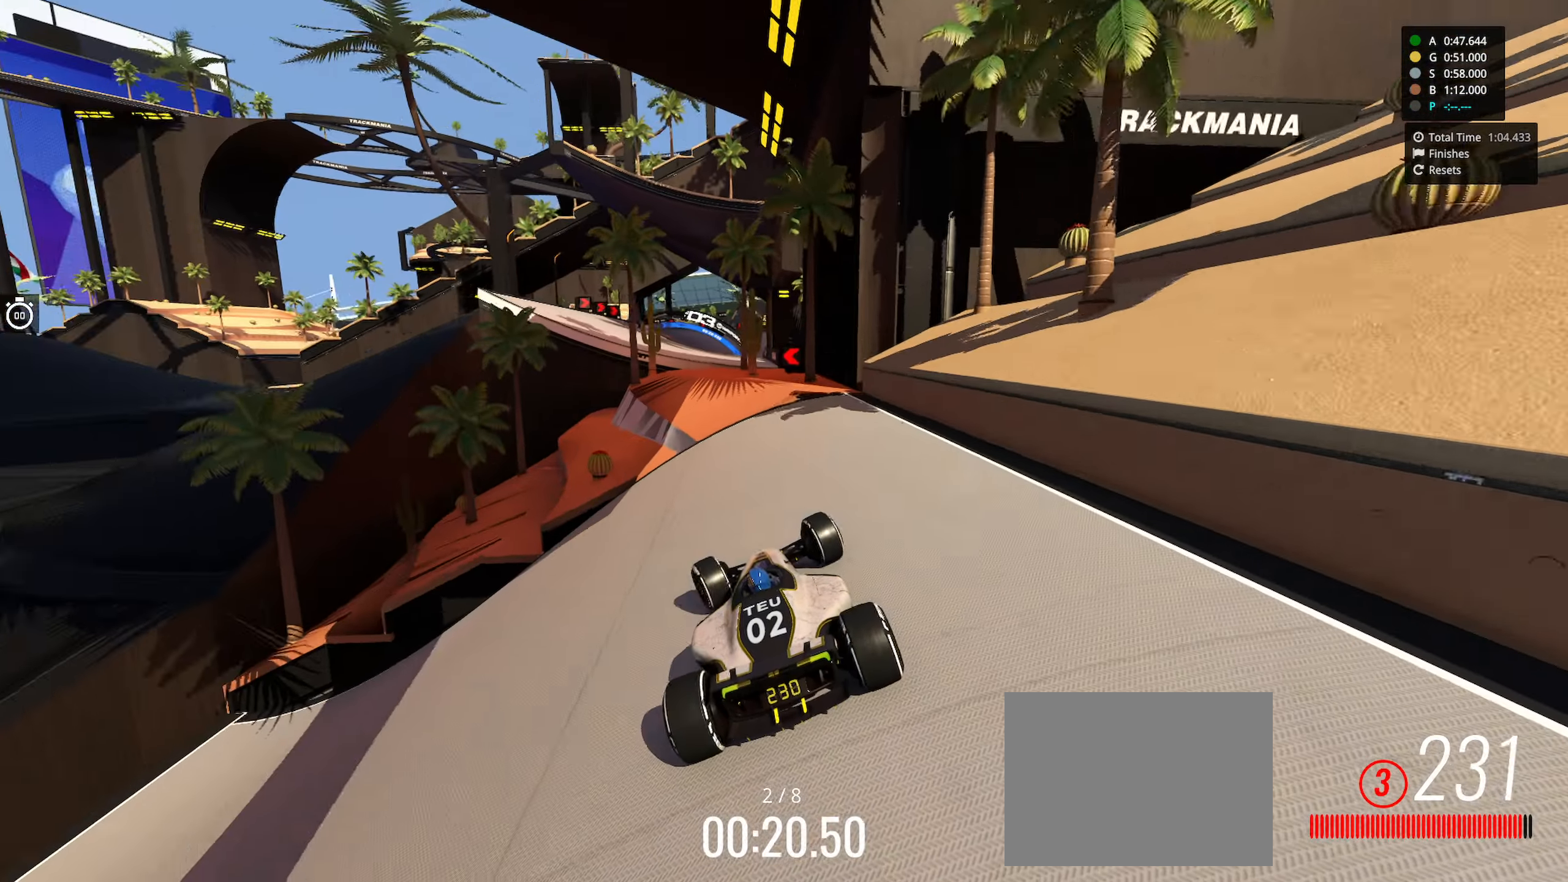
{"keys": ["right", "up"], "events": [[33, "right", "down"], [183, "right", "up"], [217, "left", "down"], [367, "left", "up"], [383, "right", "down"]]}
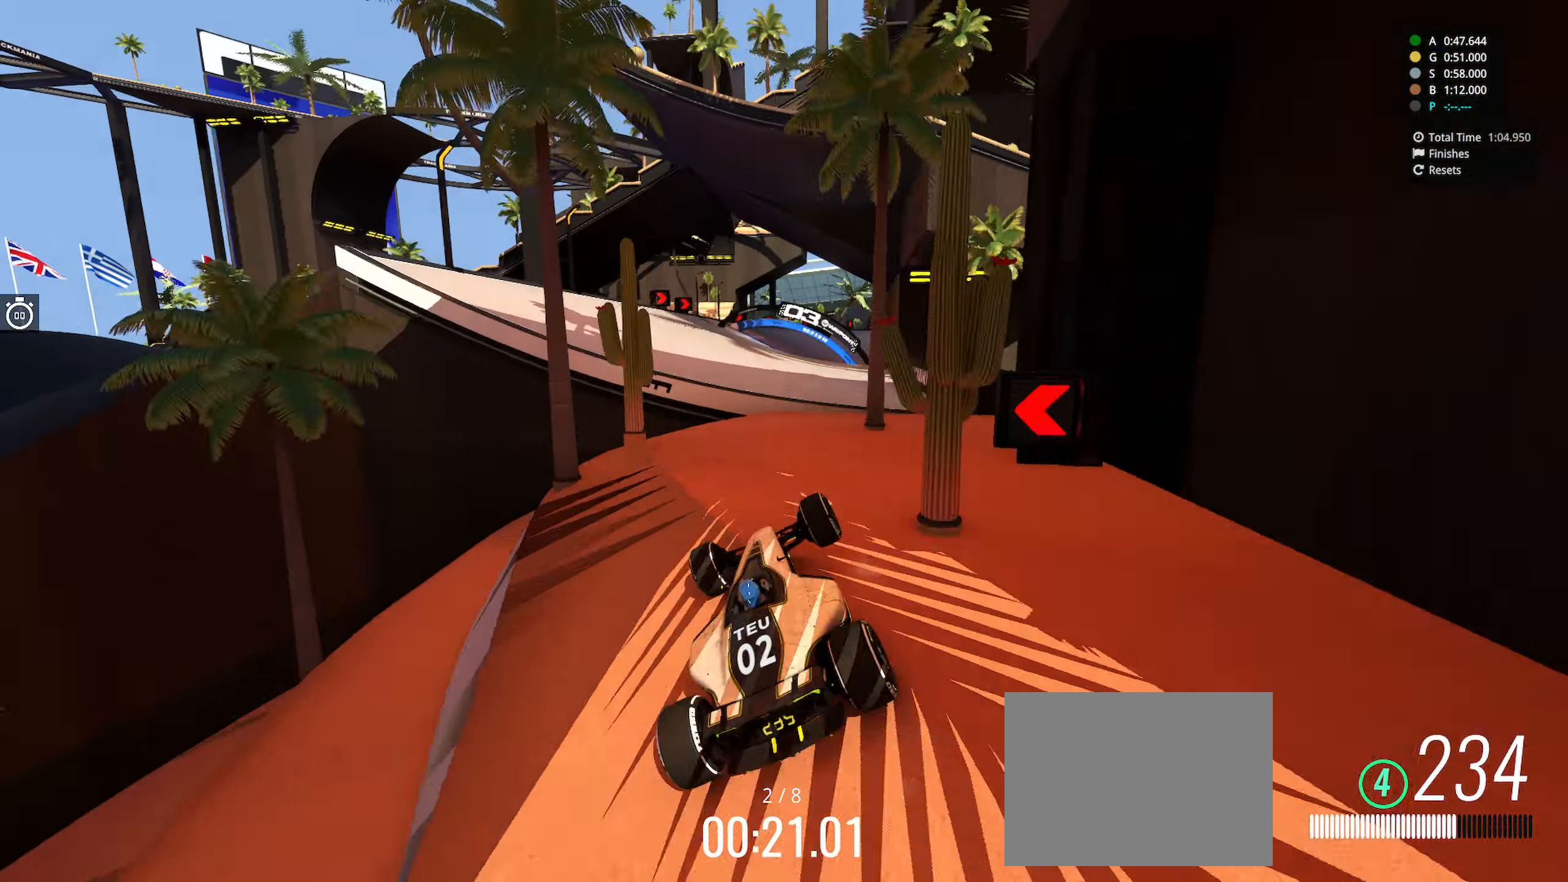
{"keys": ["up"], "events": [[400, "right", "up"]]}
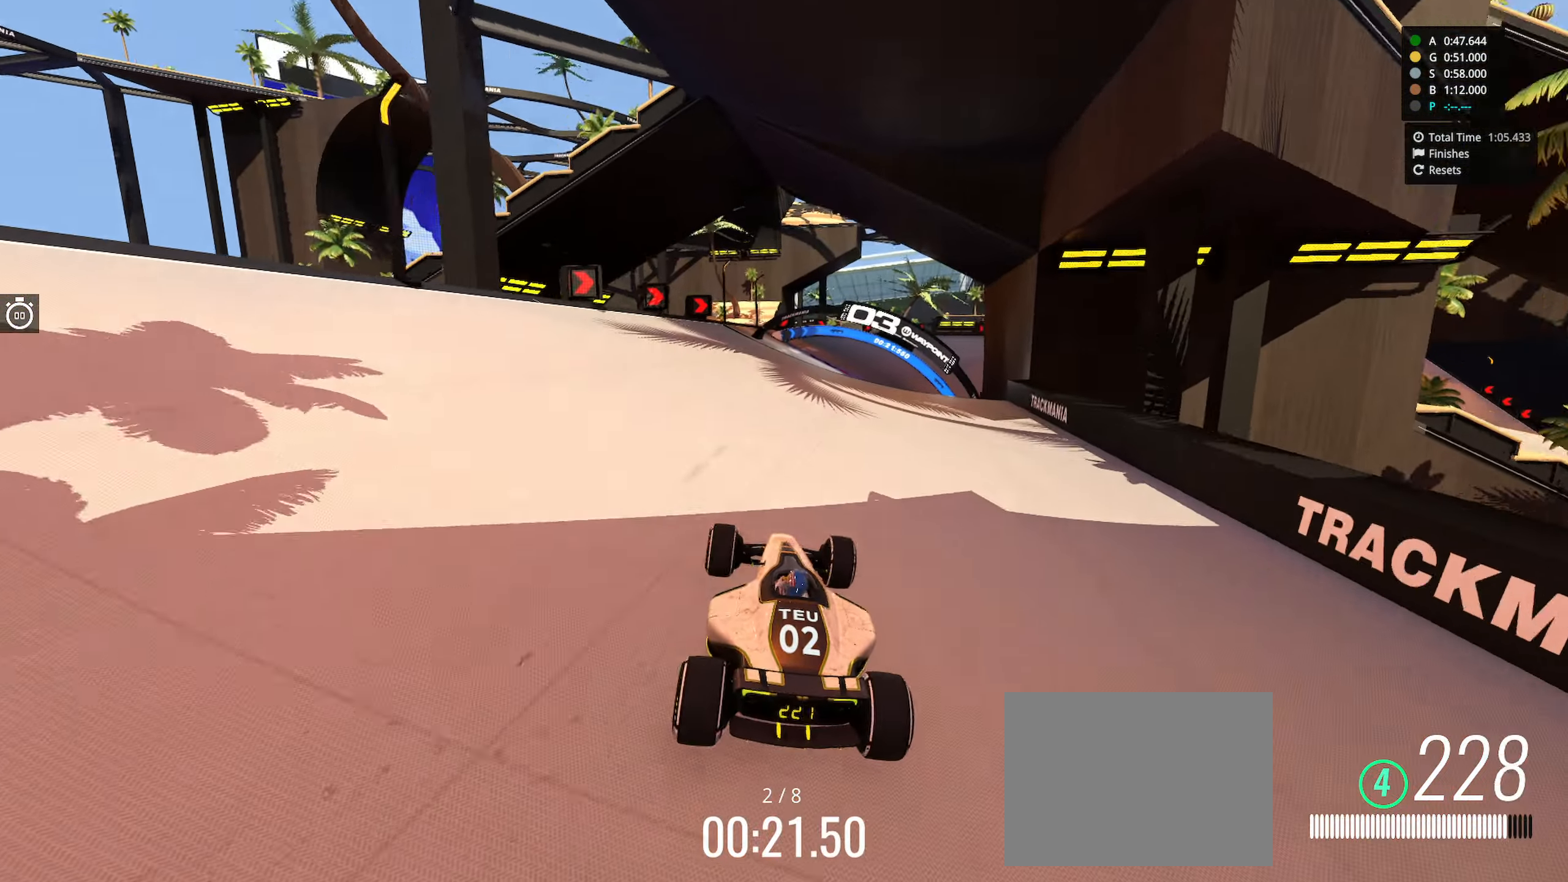
{"keys": ["right", "up"], "events": [[167, "right", "down"], [400, "right", "up"], [467, "right", "down"]]}
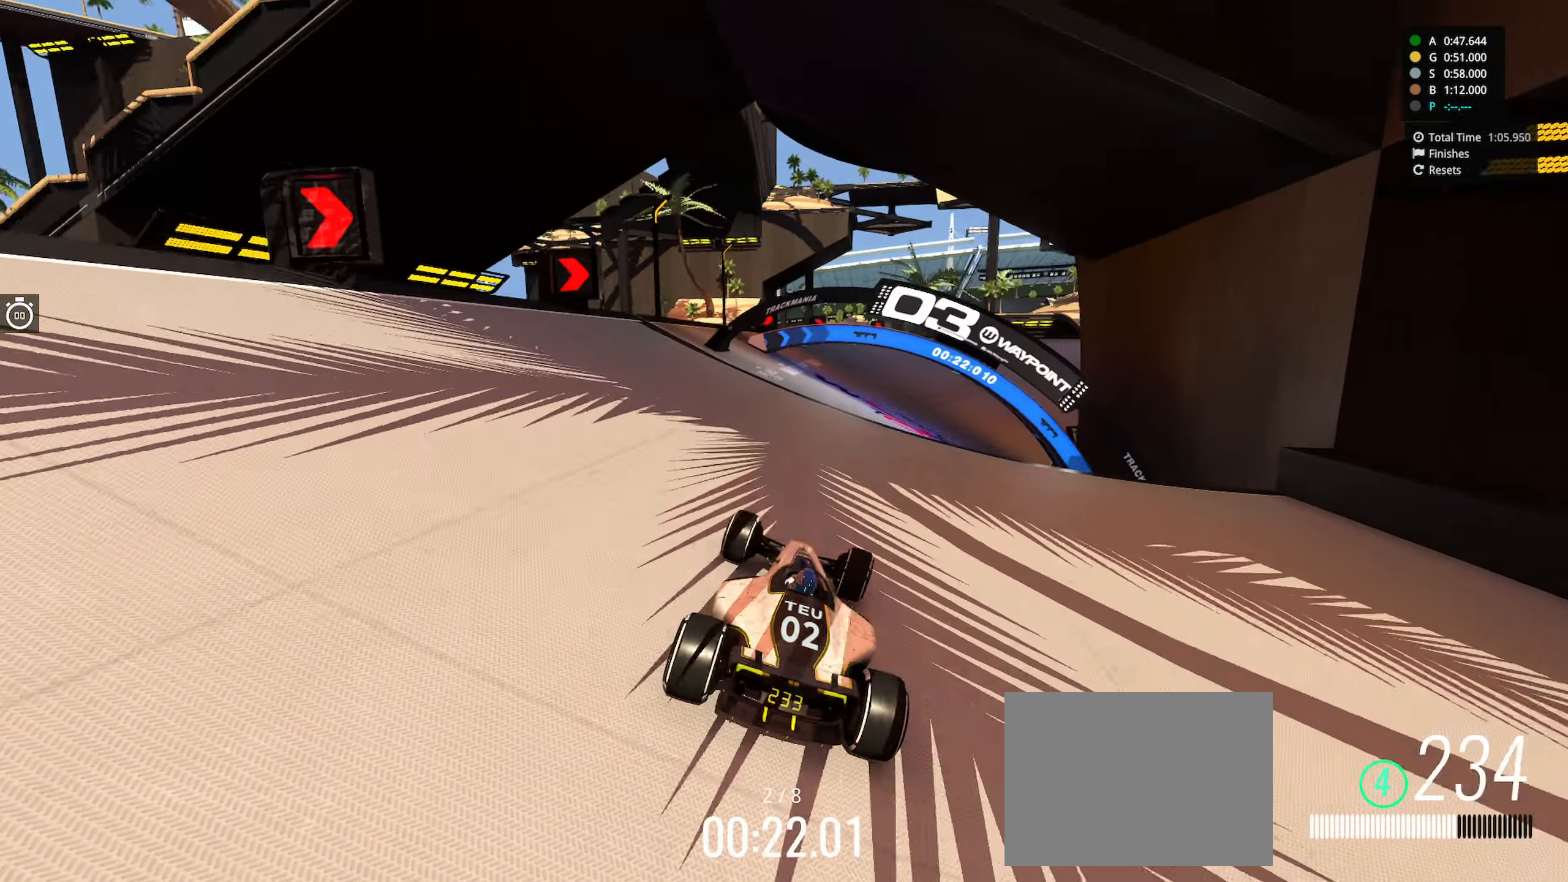
{"keys": ["right", "up"], "events": [[67, "right", "up"], [117, "left", "down"], [267, "left", "up"], [367, "right", "down"]]}